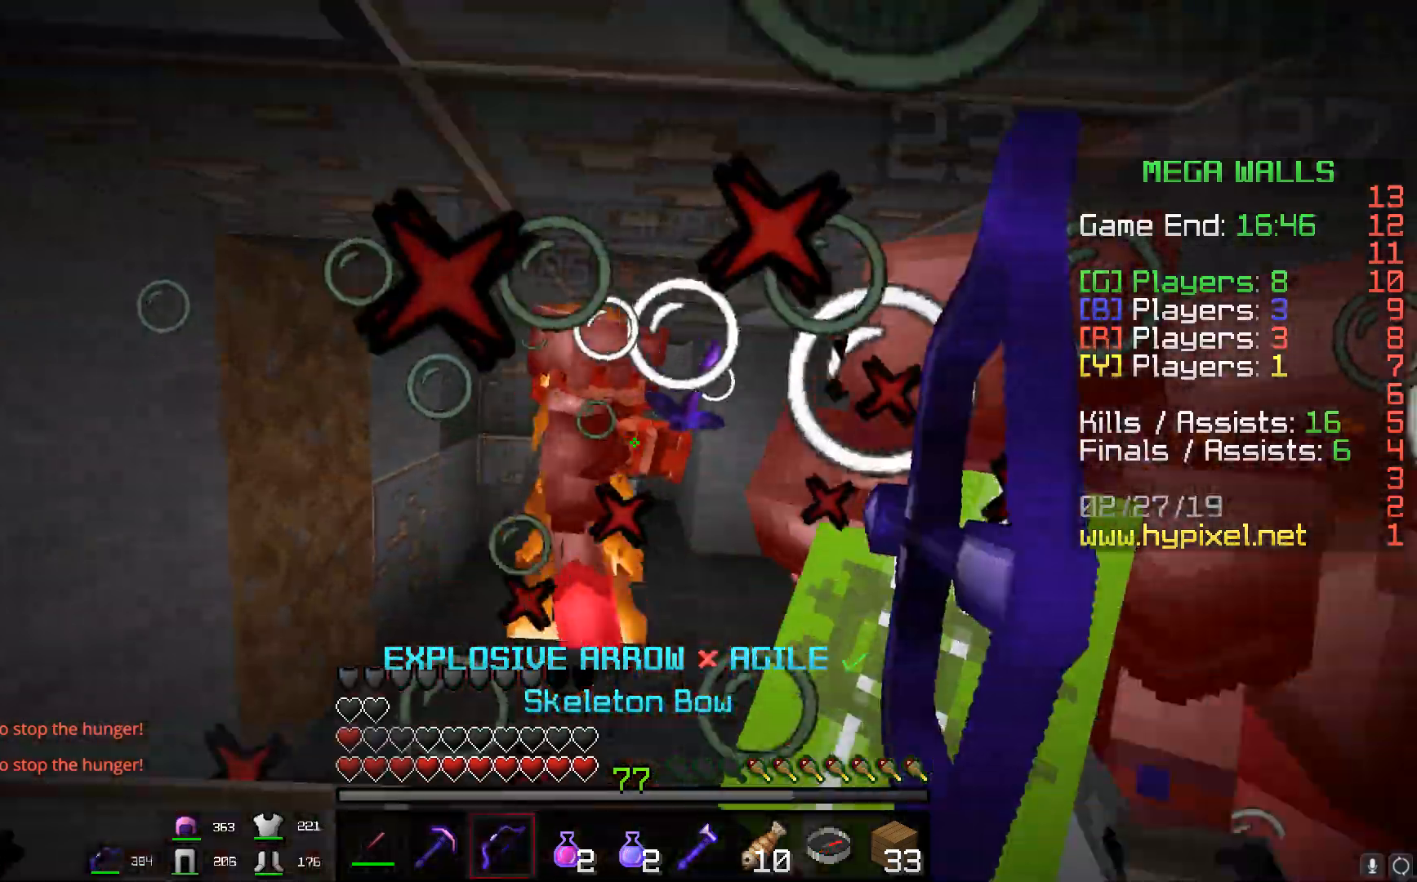
Gameplay with keyboard and mouse; each line is a JSON object with the keys and mouse buttons held at the frame after it. "events" lists presses ("down") and releases ("up") of "a", "d", "s", "space", "w", "mouse_left" and "mouse_right" between this image and that frame as [ms after this image, input, new state], when the widget could be followed in between. "mouse_left", "mouse_right" = the "left", "right" buttons of the "mouse" list. No other keys are recorded. Fast repeated clicks can show as one long hold. Mouse movement is not recorded.
{"keys": ["a", "w"], "mouse": ["right"], "events": [[167, "w", "down"]]}
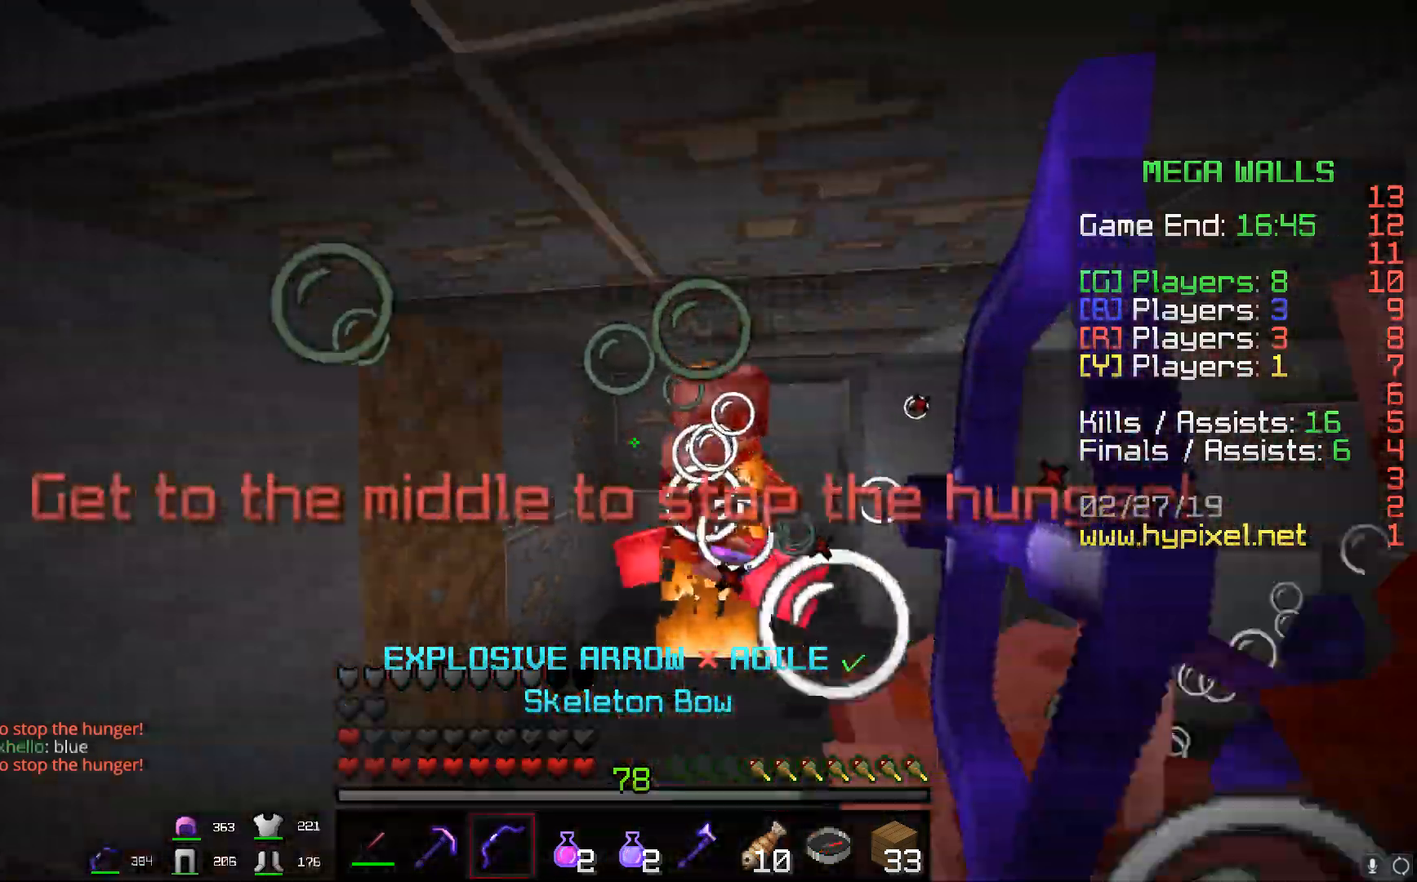
{"keys": ["a", "s"], "mouse": ["right"], "events": [[233, "w", "up"], [467, "s", "down"]]}
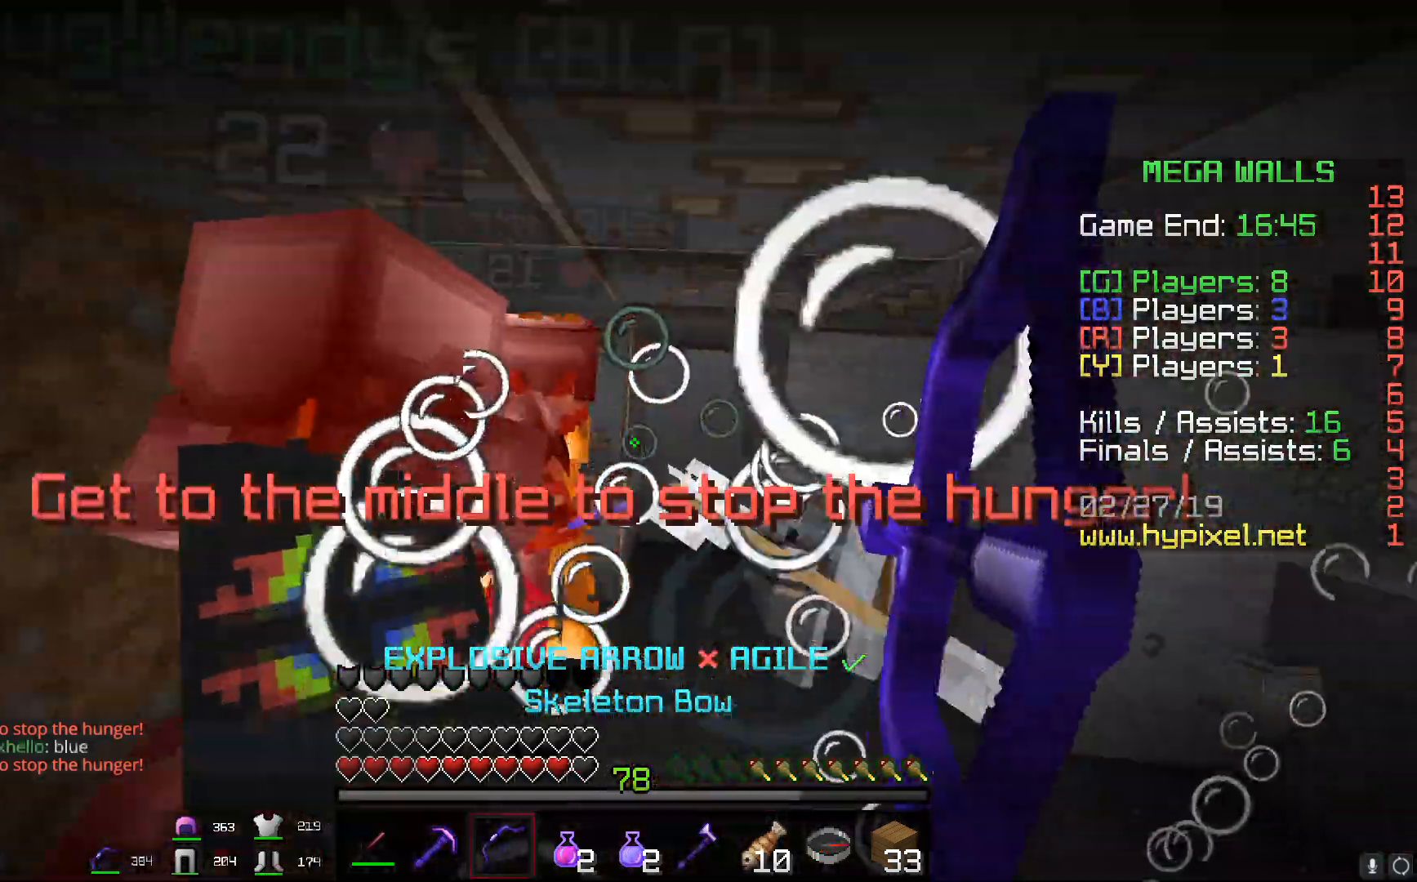
{"keys": ["a", "w"], "mouse": ["right"], "events": [[134, "mouse_right", "up"], [317, "mouse_right", "down"], [384, "s", "up"], [467, "w", "down"]]}
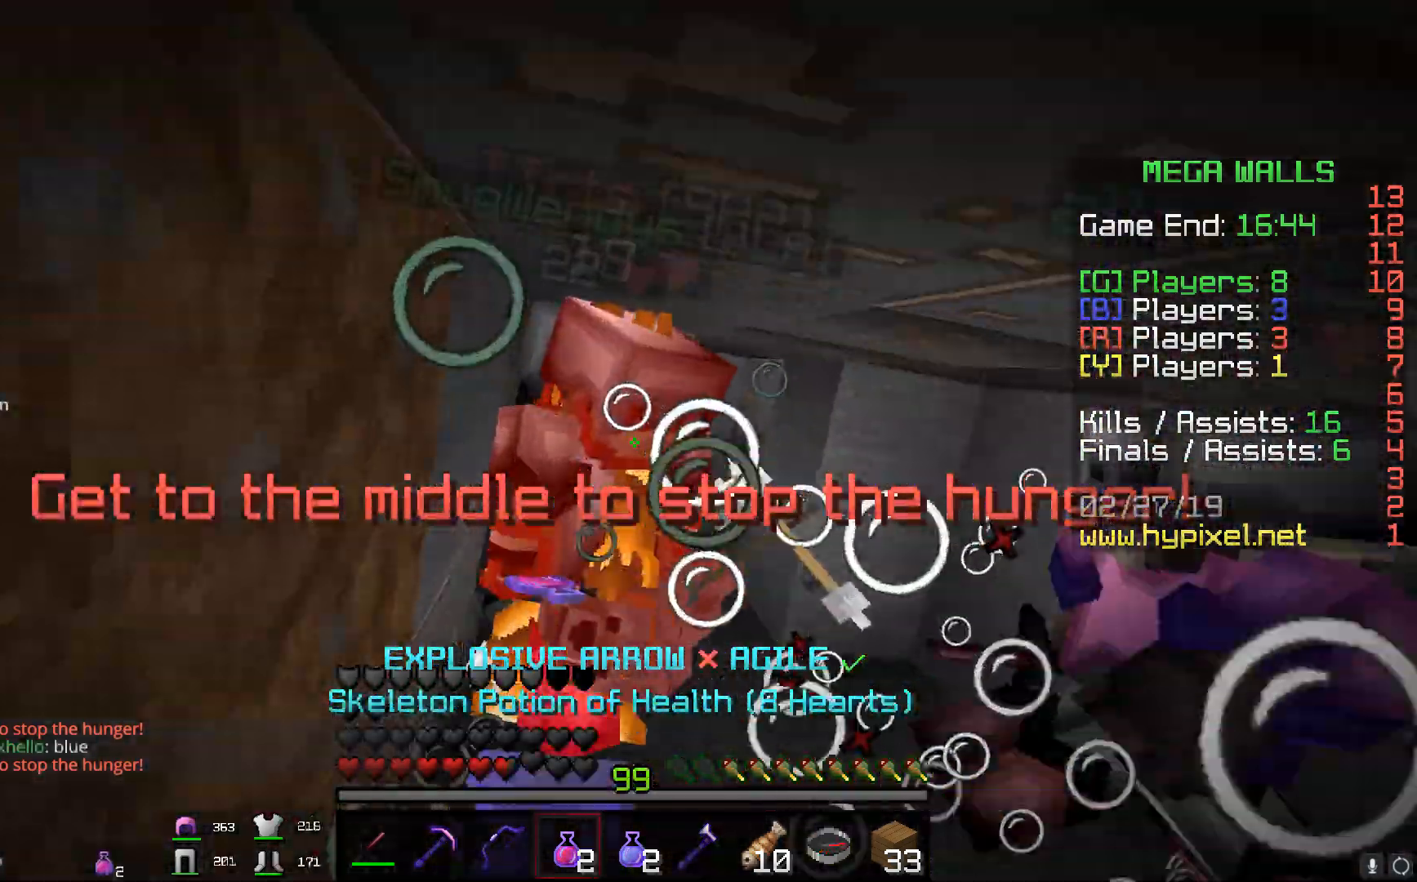
{"keys": ["a", "space", "w"], "mouse": ["left", "right"], "events": [[66, "mouse_left", "down"], [117, "space", "down"]]}
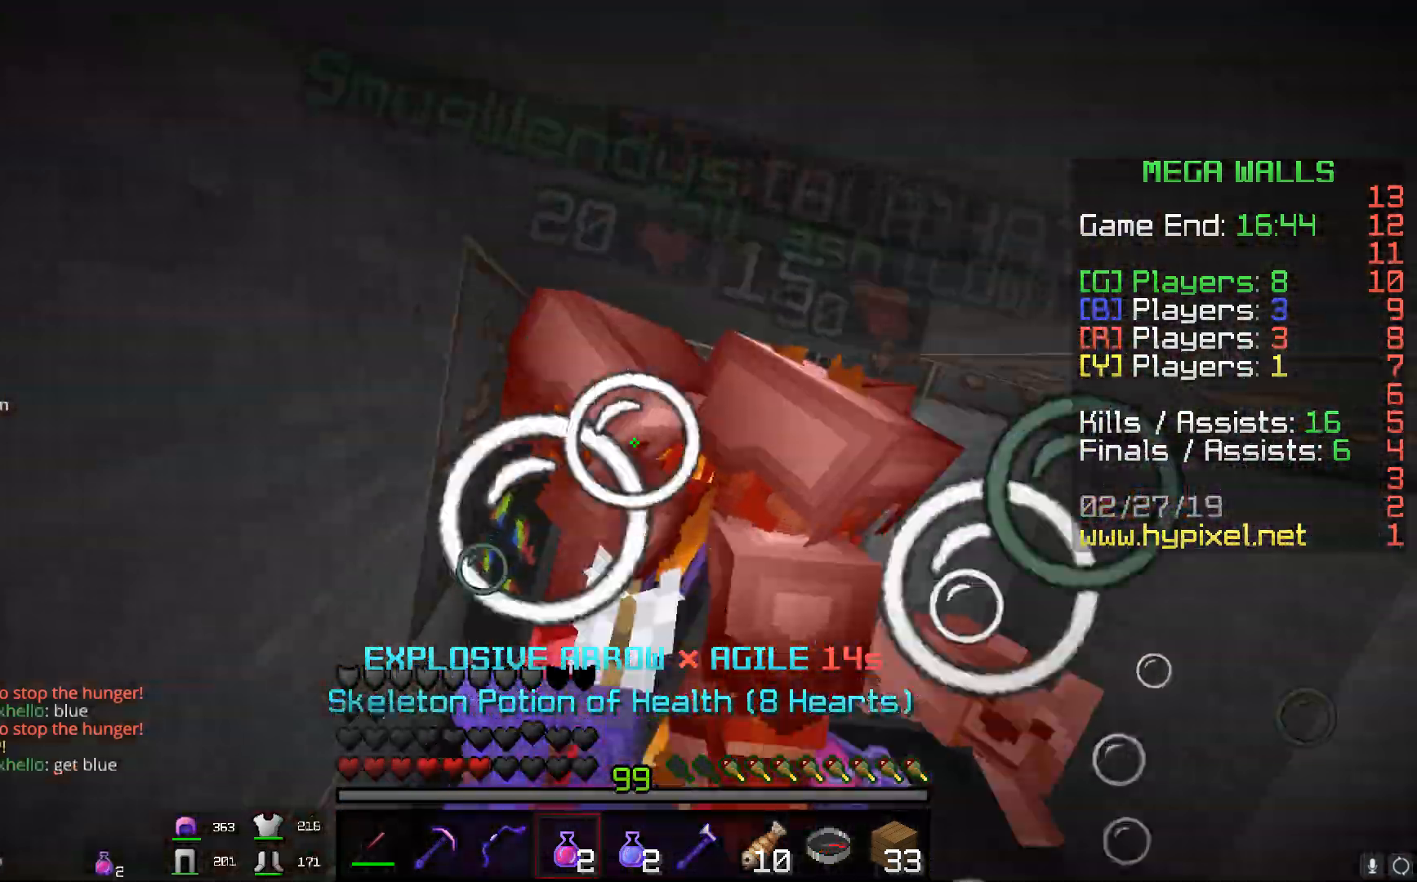
{"keys": ["space", "w"], "mouse": ["right"], "events": [[84, "a", "up"], [217, "mouse_left", "up"]]}
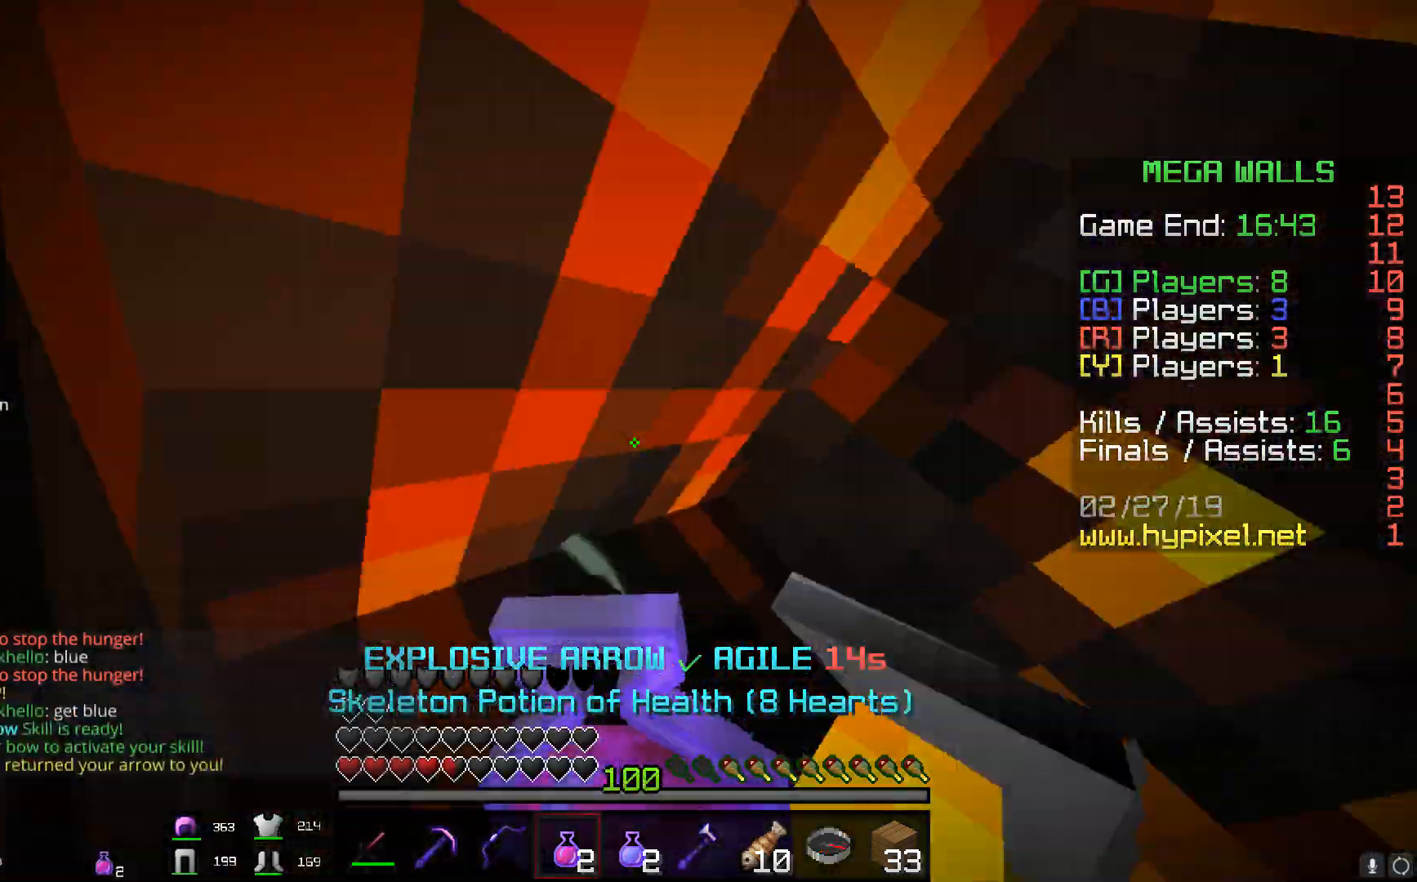
{"keys": ["space", "w"], "mouse": ["right"], "events": []}
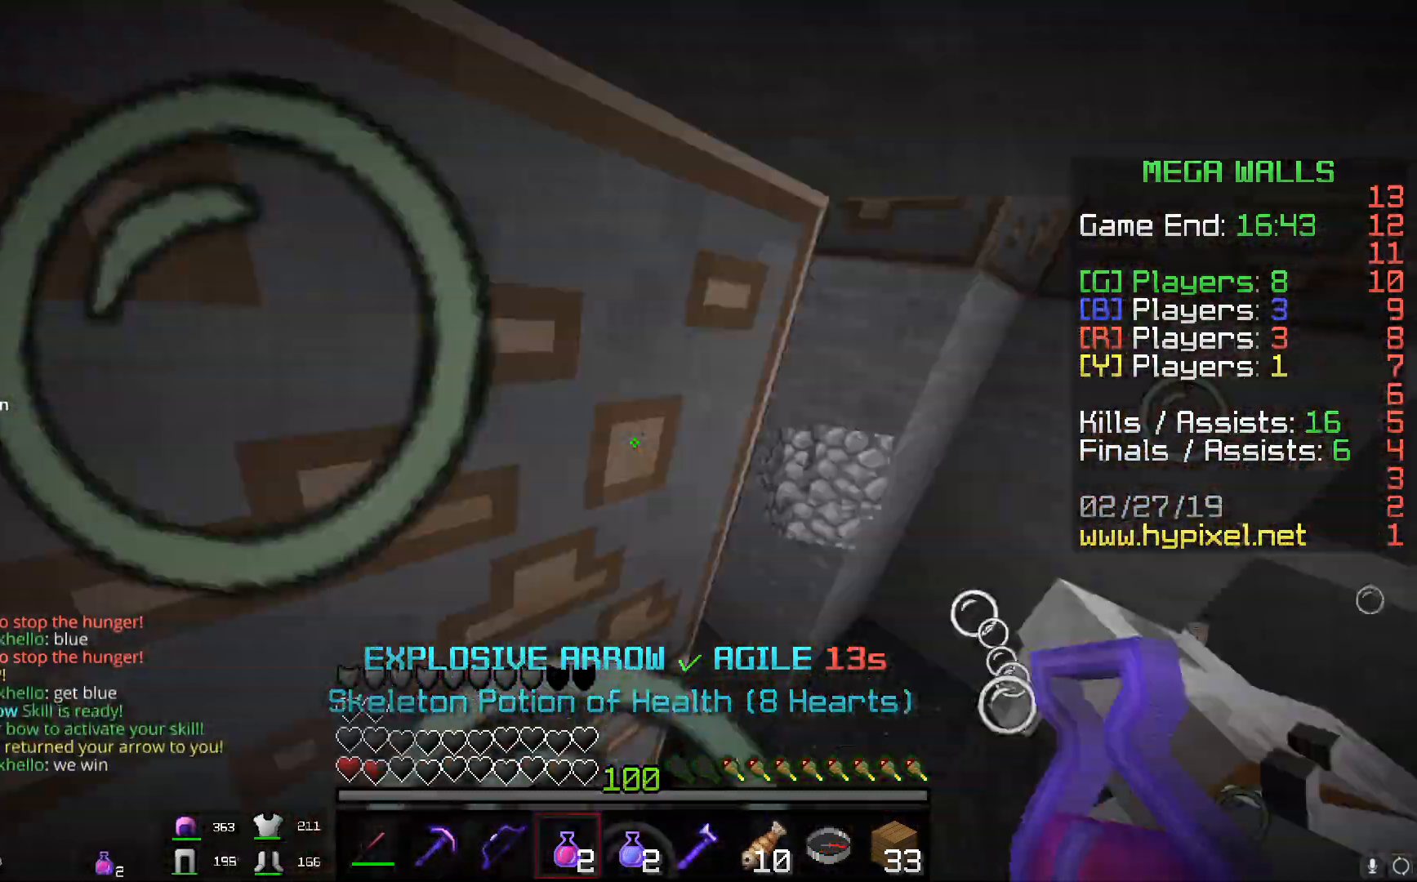
{"keys": ["a", "w"], "mouse": ["right"], "events": [[117, "space", "up"], [184, "a", "down"]]}
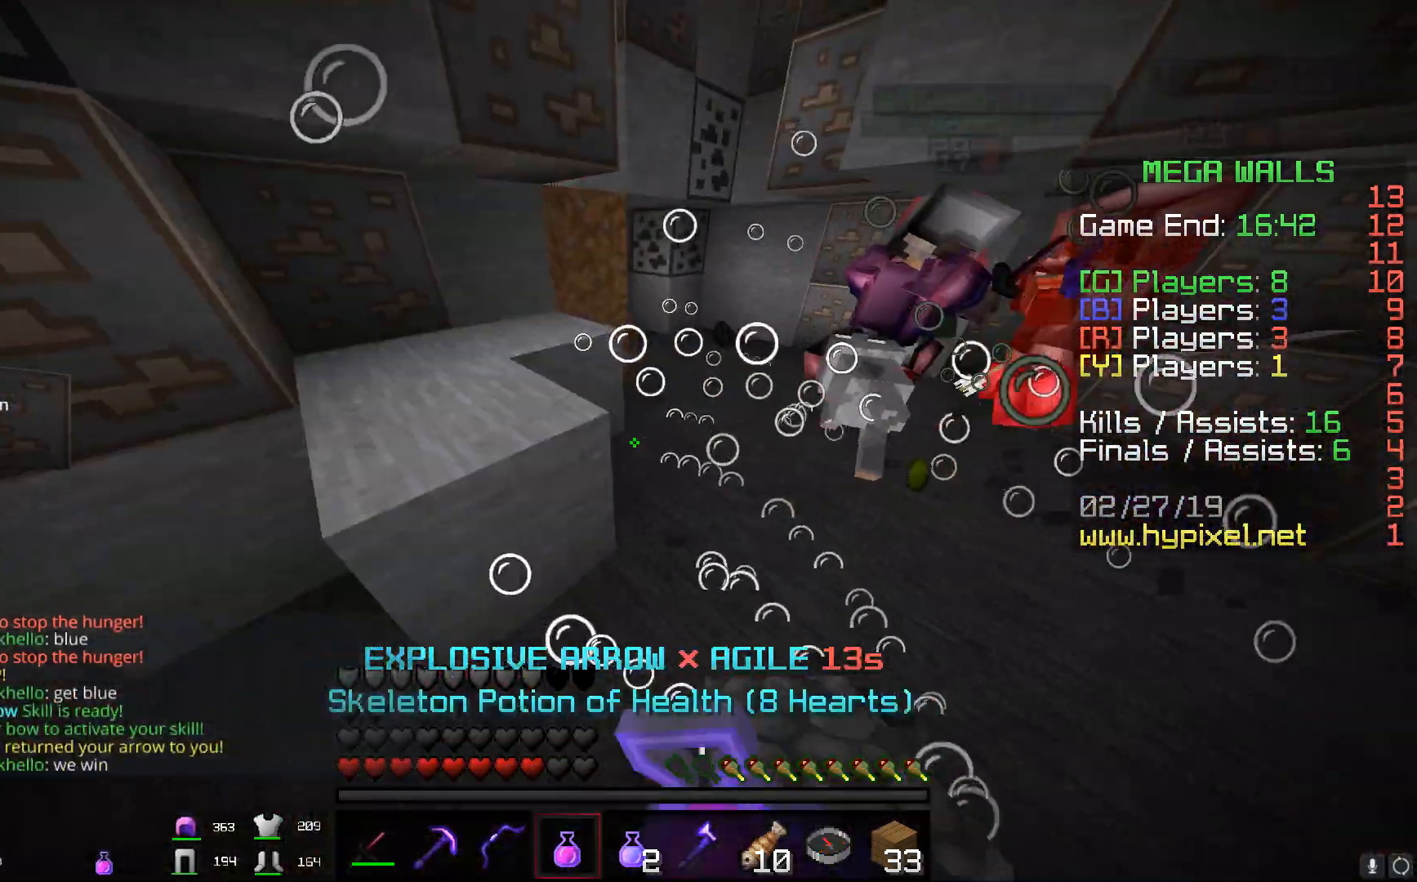
{"keys": ["a", "s"], "mouse": ["left", "right"], "events": [[16, "s", "down"], [33, "s", "up"], [50, "s", "down"], [50, "w", "up"], [66, "mouse_left", "down"]]}
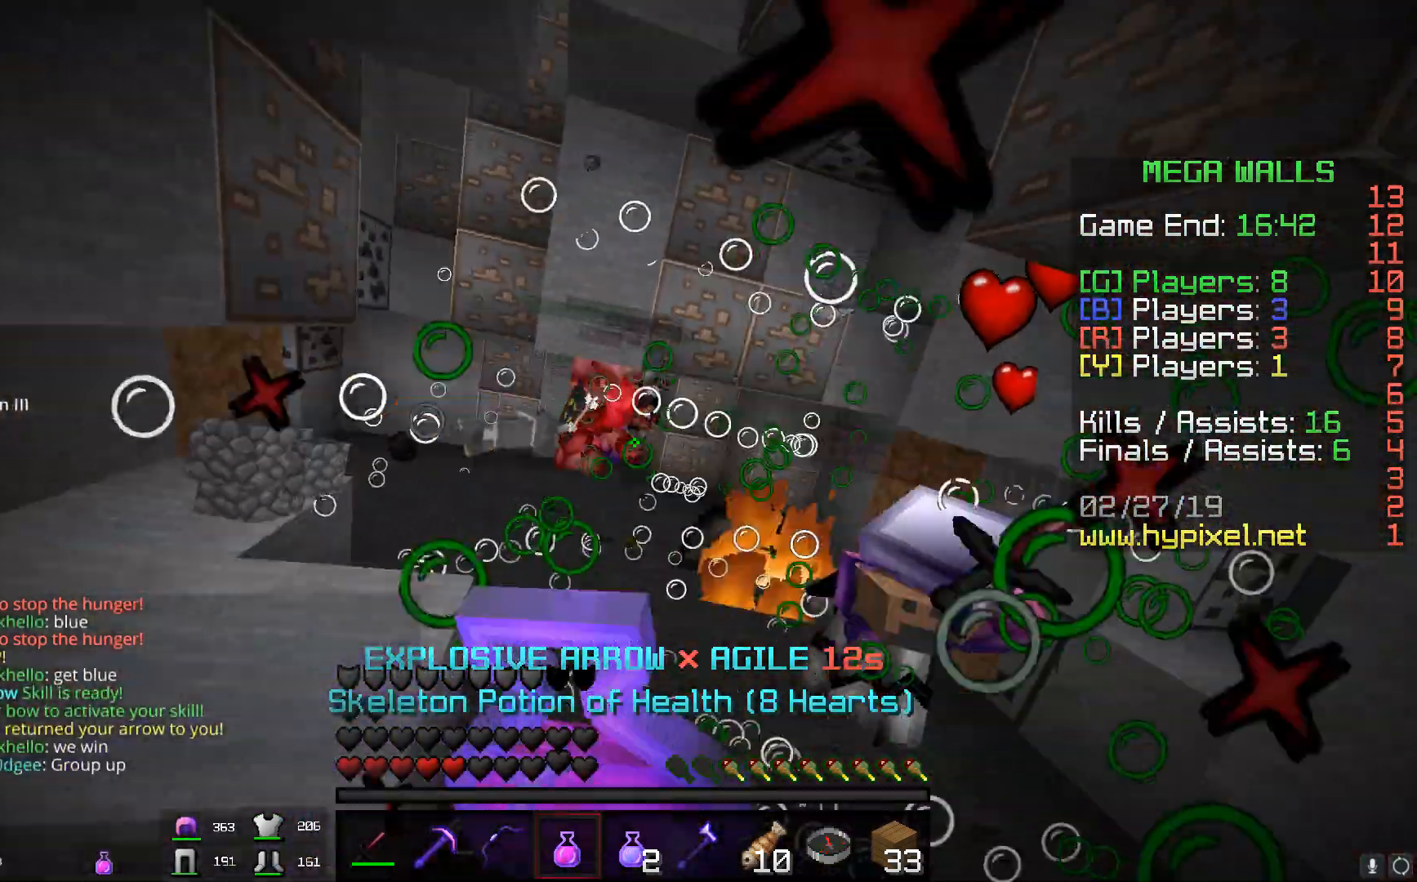
{"keys": ["a", "s"], "mouse": ["left", "right"], "events": []}
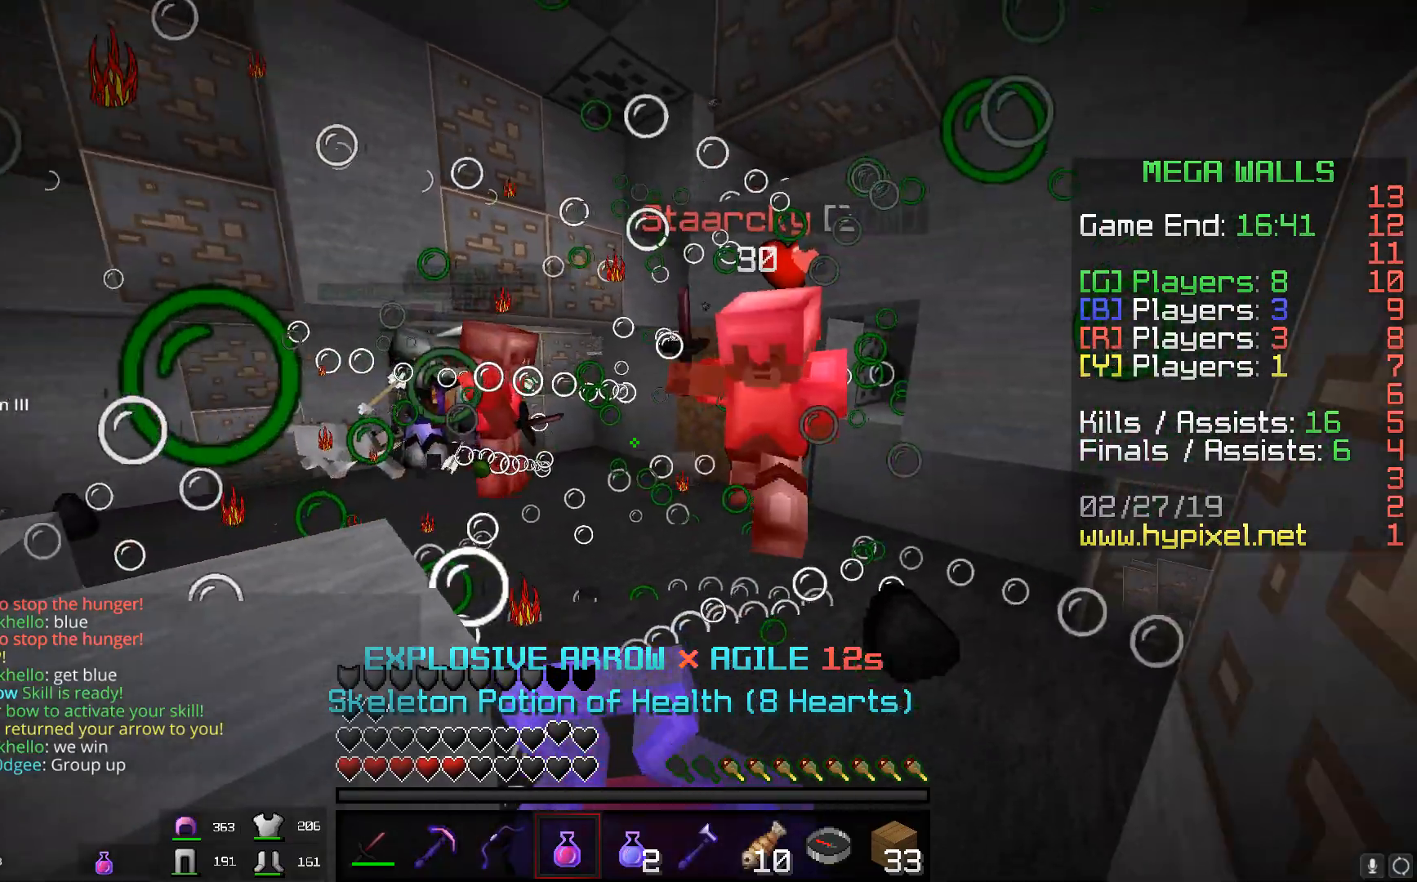
{"keys": ["a"], "mouse": ["right"], "events": [[50, "mouse_left", "up"], [233, "s", "up"]]}
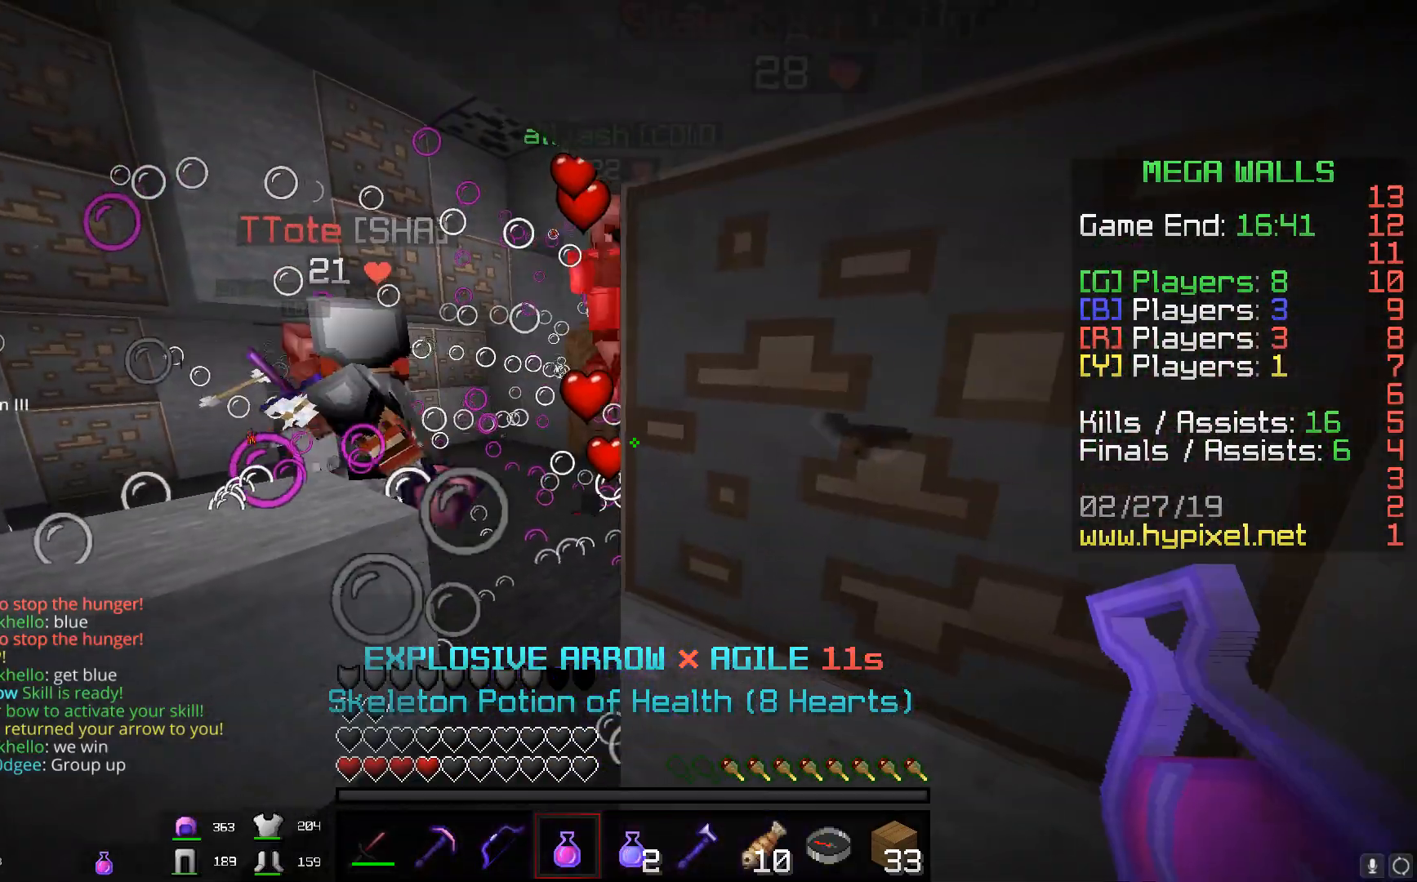
{"keys": ["a", "s"], "mouse": ["left"], "events": [[67, "w", "down"], [117, "a", "up"], [284, "a", "down"], [284, "mouse_left", "down"], [284, "mouse_right", "up"], [334, "w", "up"], [417, "s", "down"]]}
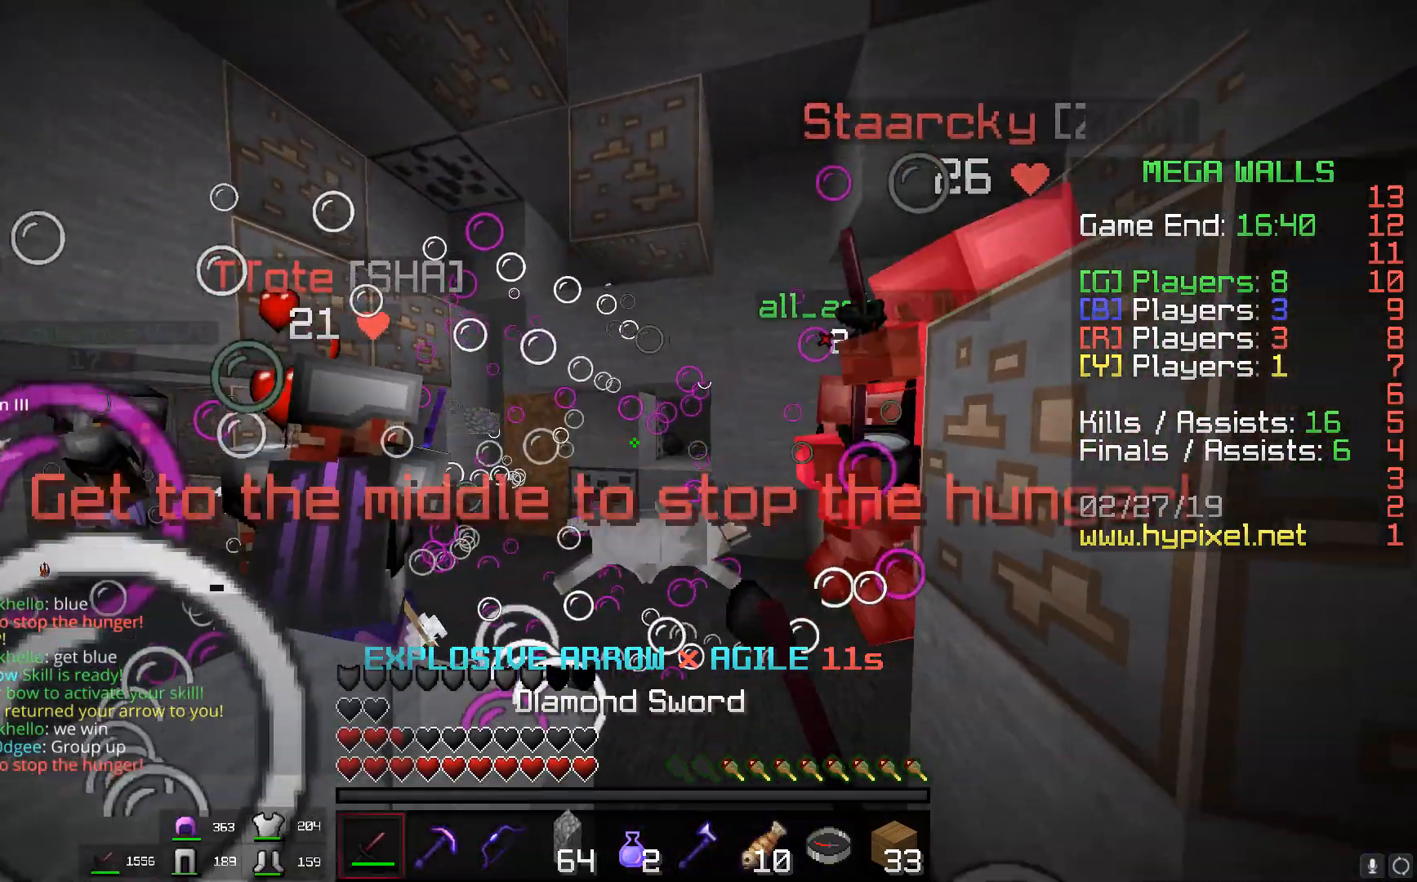
{"keys": ["s"], "mouse": ["right"], "events": [[16, "d", "down"], [50, "a", "up"], [217, "mouse_left", "up"], [217, "mouse_right", "down"], [434, "d", "up"]]}
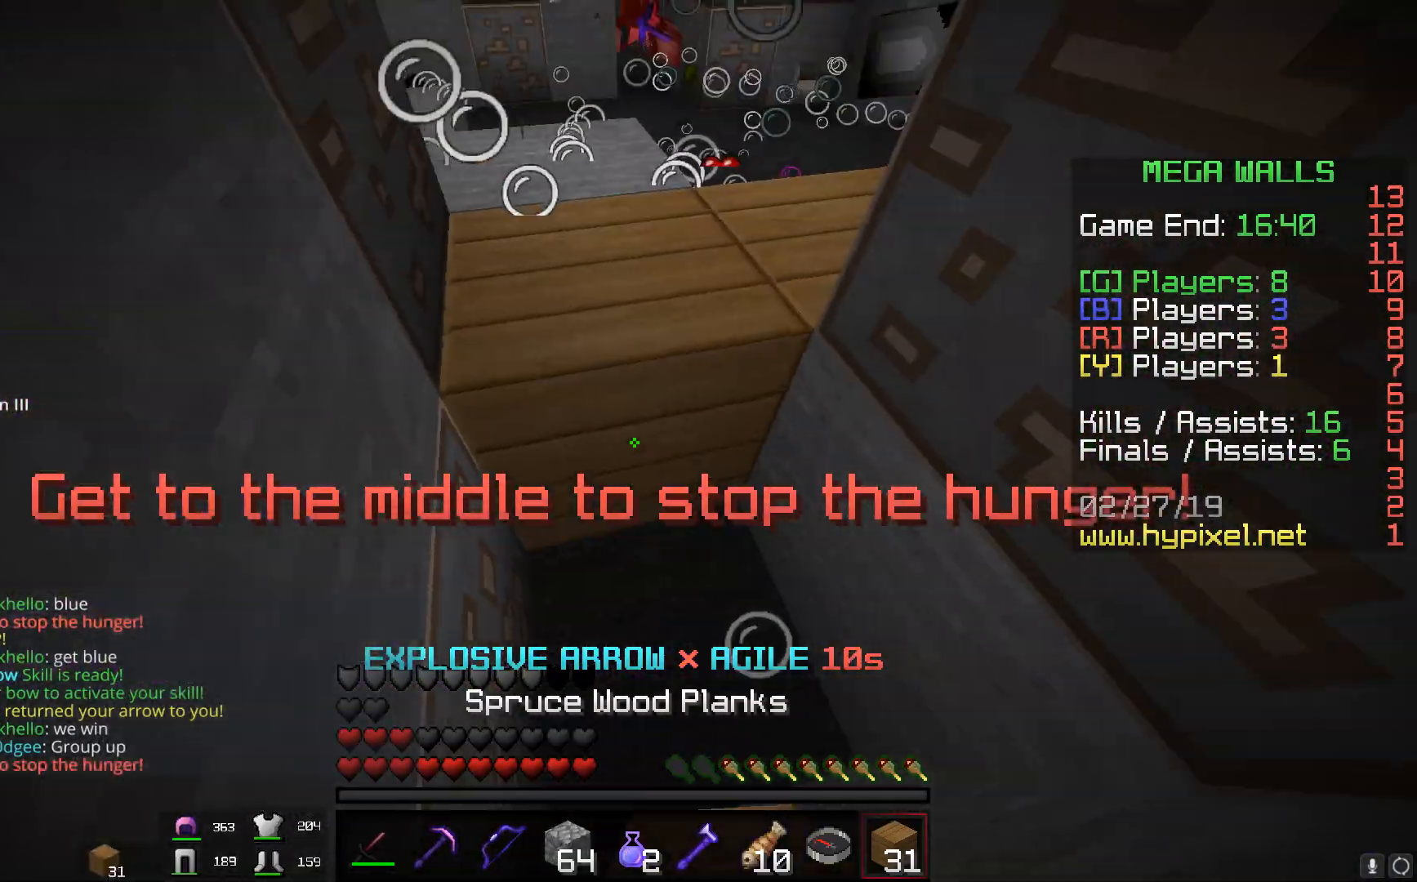
{"keys": [], "mouse": ["left"], "events": [[384, "s", "up"], [434, "mouse_right", "up"], [451, "mouse_left", "down"]]}
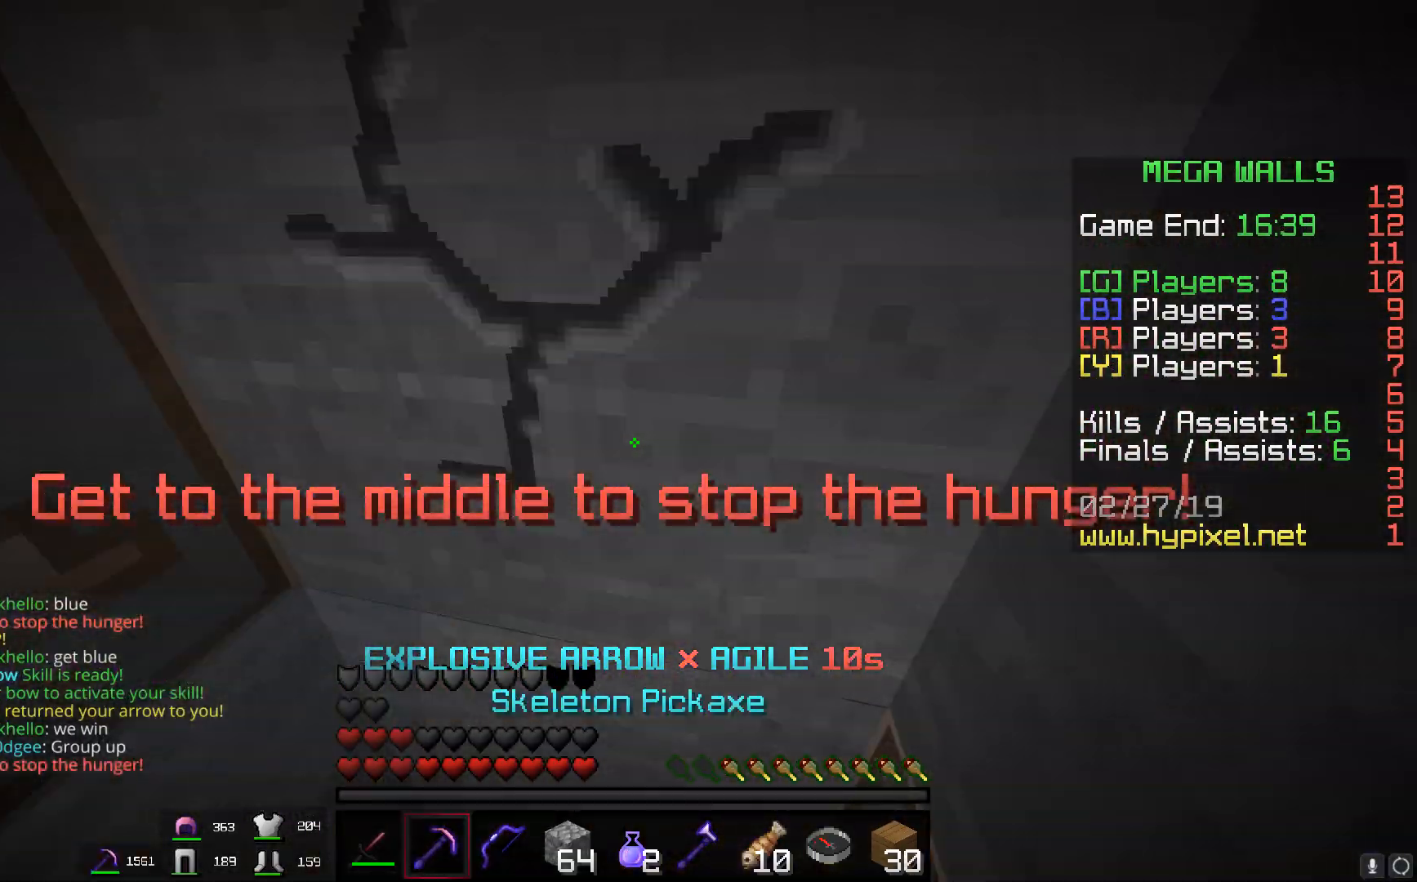
{"keys": [], "mouse": ["left"], "events": [[84, "mouse_right", "down"], [167, "w", "down"], [284, "mouse_right", "up"], [334, "w", "up"]]}
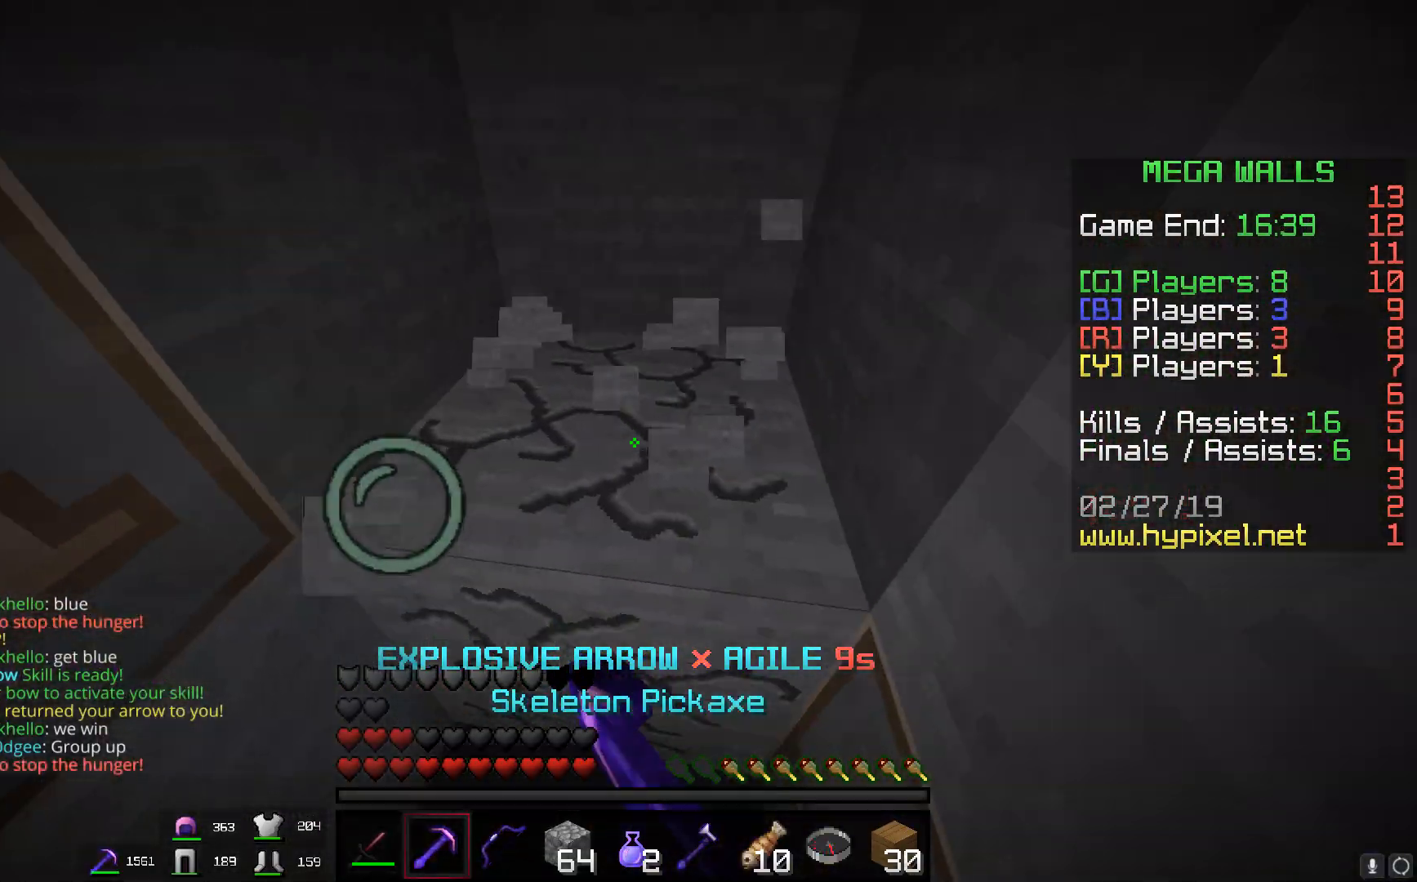
{"keys": ["s"], "mouse": ["right"], "events": [[33, "w", "down"], [116, "a", "down"], [283, "mouse_left", "up"], [283, "mouse_right", "down"], [283, "s", "down"], [283, "w", "up"], [383, "a", "up"]]}
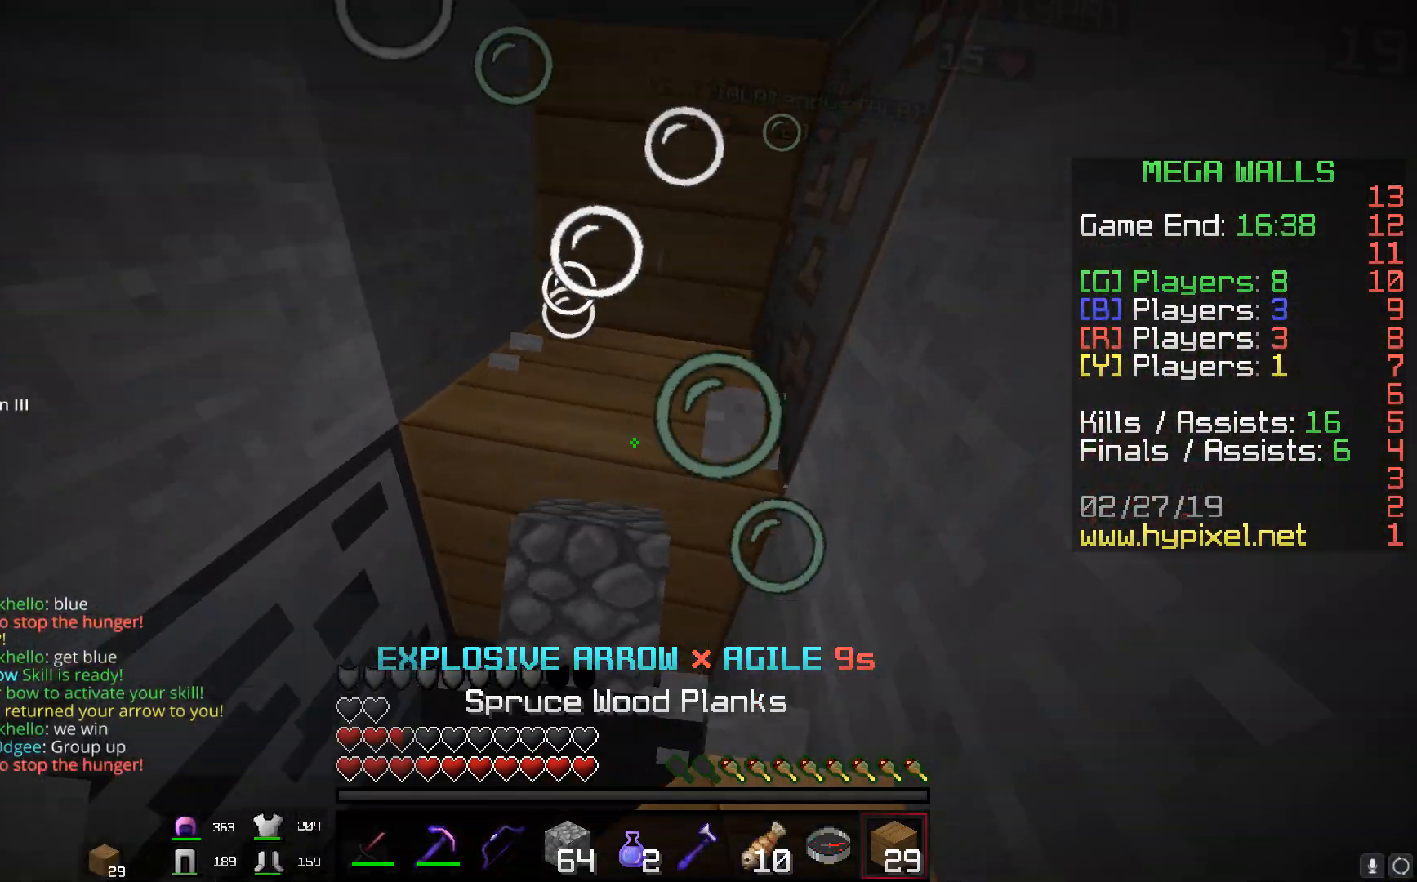
{"keys": [], "mouse": ["left", "right"], "events": [[100, "s", "up"], [217, "mouse_left", "down"], [234, "mouse_right", "up"], [434, "mouse_right", "down"]]}
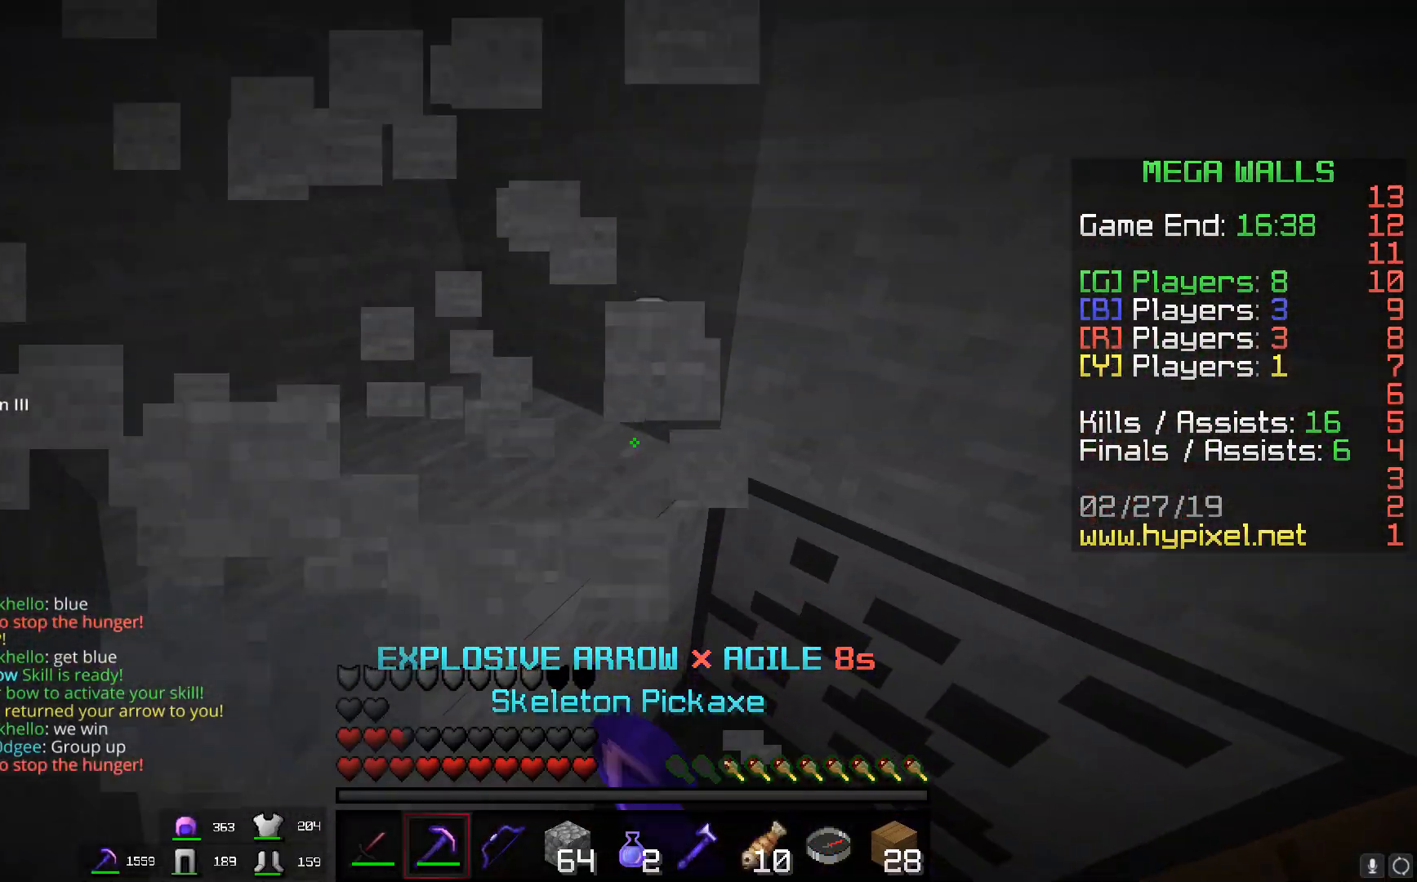
{"keys": ["a", "w"], "mouse": ["left", "right"], "events": [[183, "mouse_right", "up"], [317, "mouse_right", "down"], [367, "w", "down"], [467, "a", "down"]]}
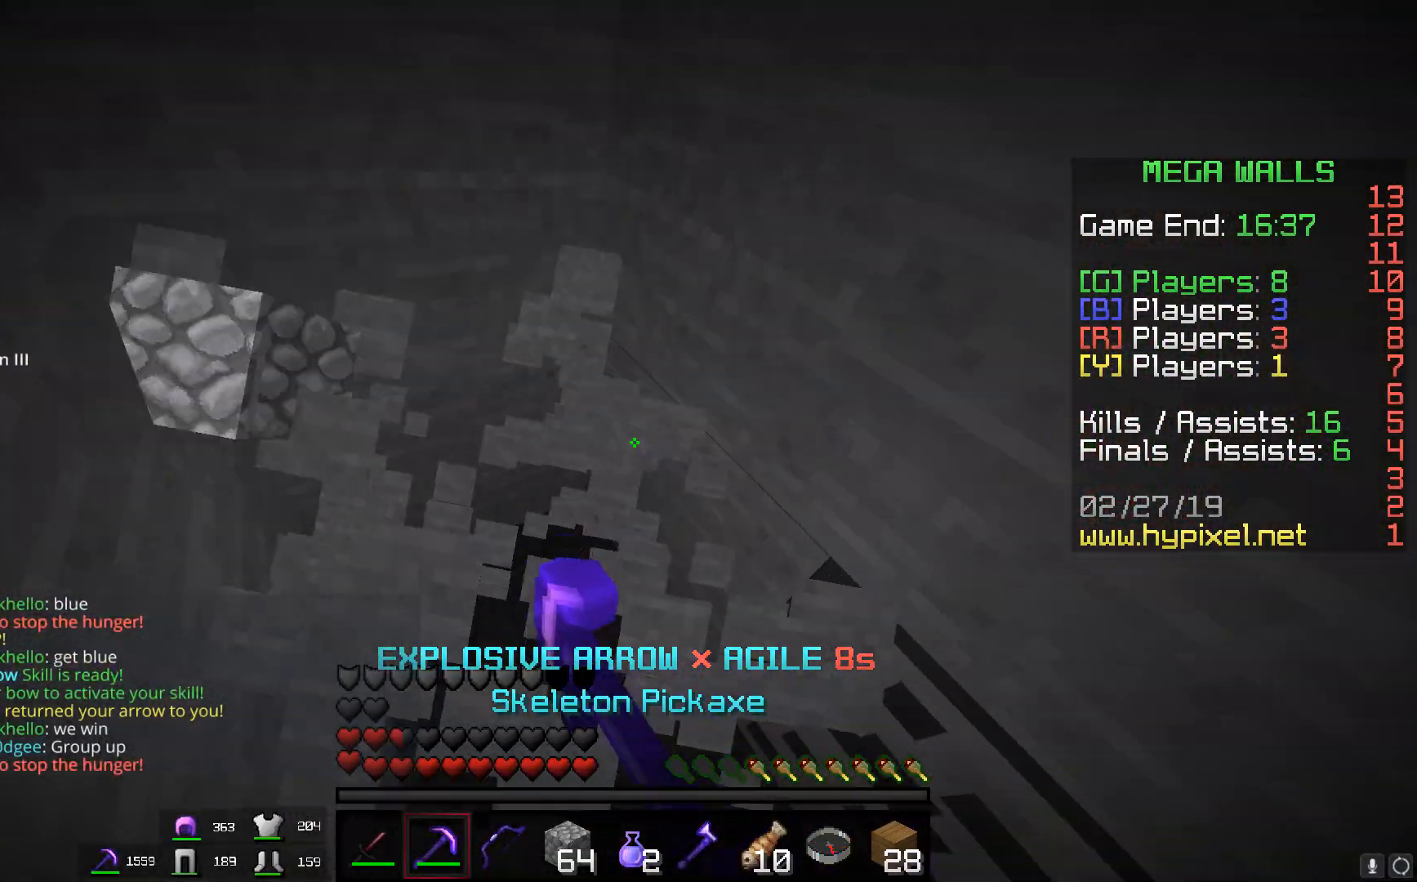
{"keys": [], "mouse": ["right"], "events": [[33, "mouse_right", "up"], [84, "w", "up"], [134, "mouse_left", "up"], [134, "mouse_right", "down"], [134, "s", "down"], [167, "a", "up"], [417, "s", "up"]]}
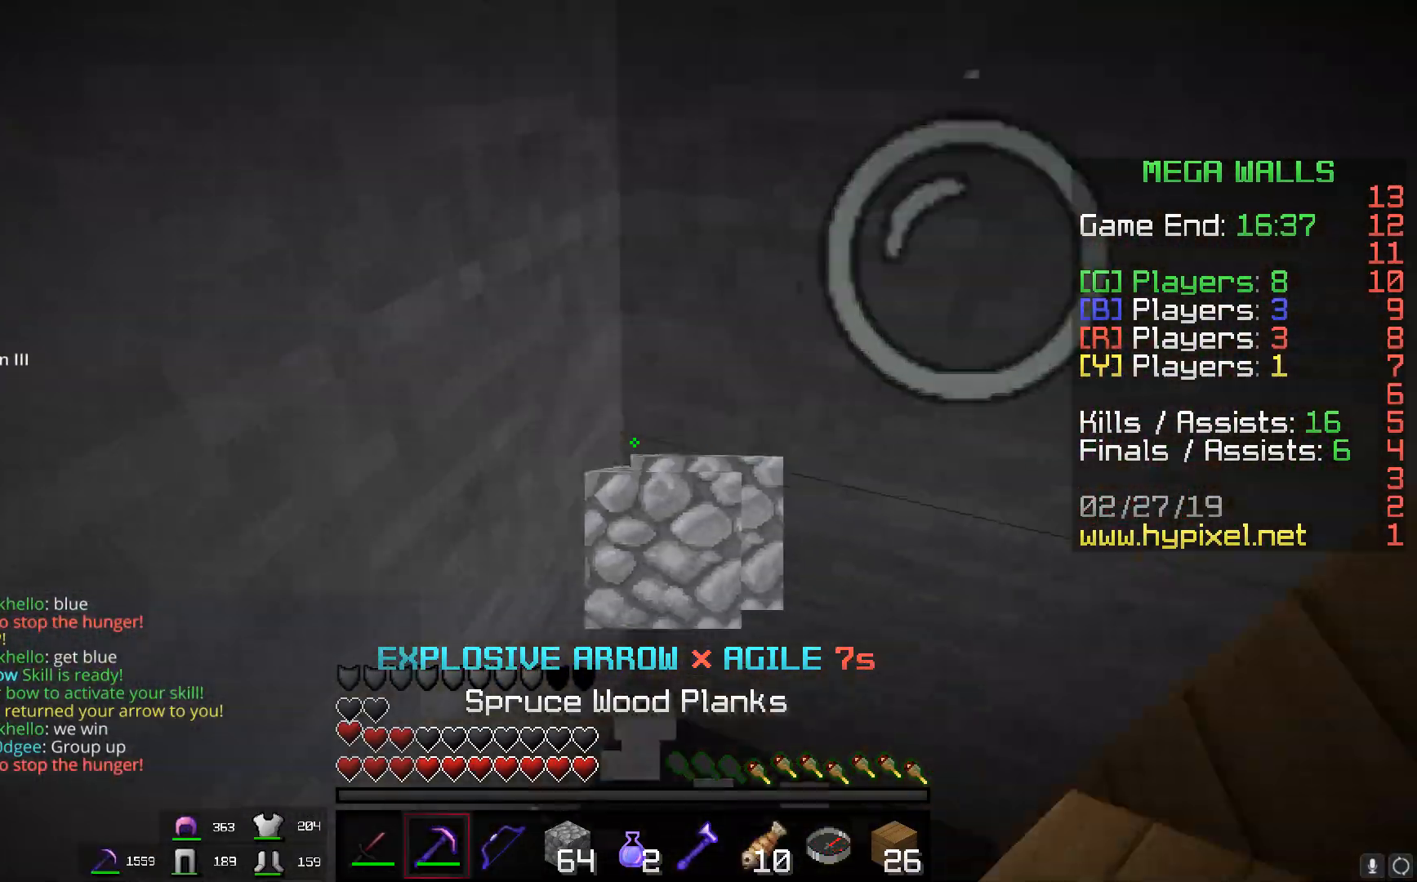
{"keys": [], "mouse": ["left", "right"], "events": [[16, "mouse_left", "down"], [83, "mouse_right", "up"], [116, "mouse_right", "down"]]}
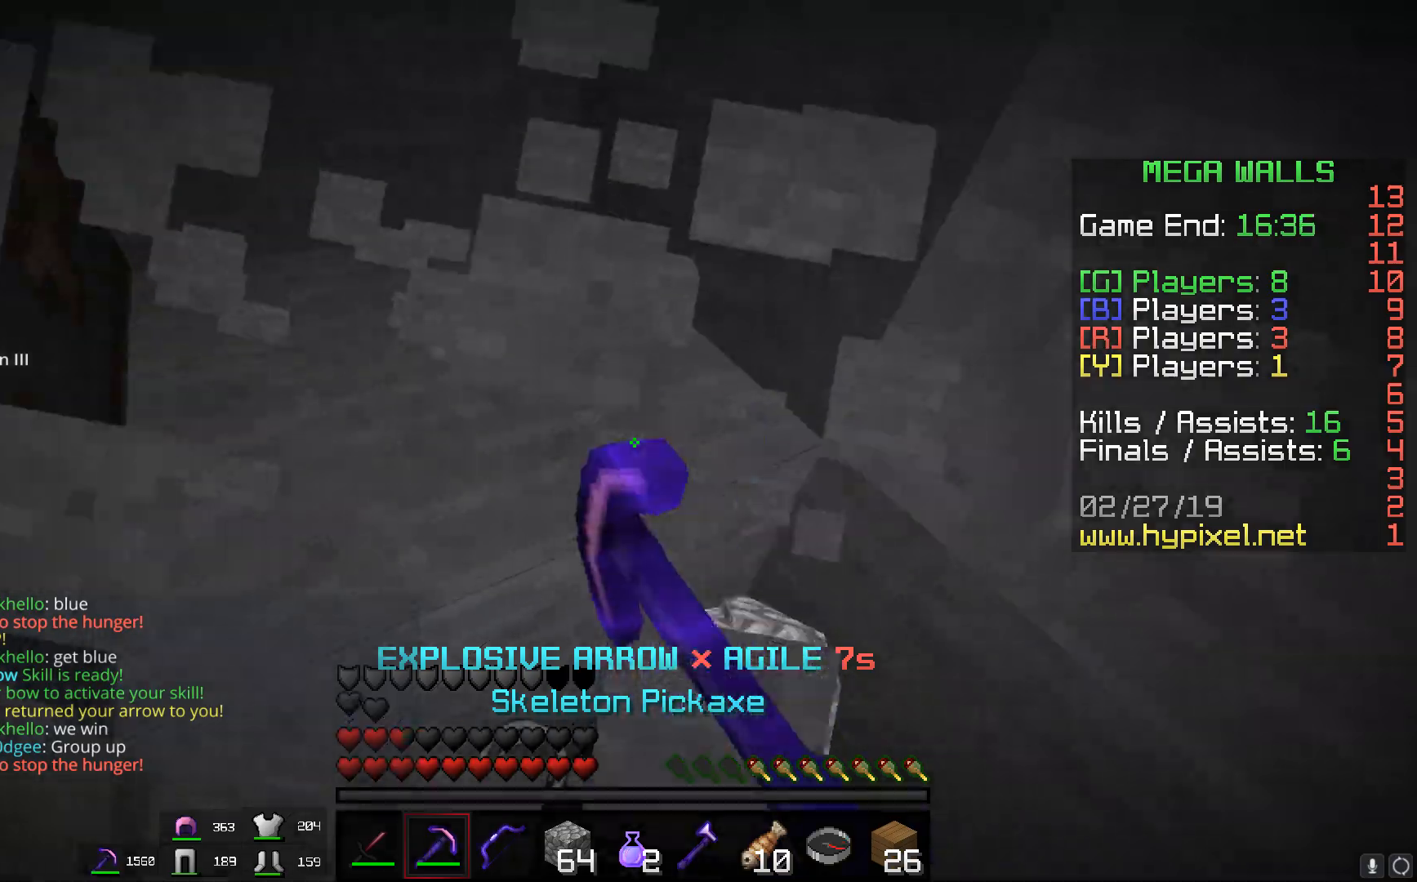
{"keys": ["a", "w"], "mouse": [], "events": [[317, "mouse_right", "up"], [317, "w", "down"], [334, "a", "down"], [334, "mouse_left", "up"]]}
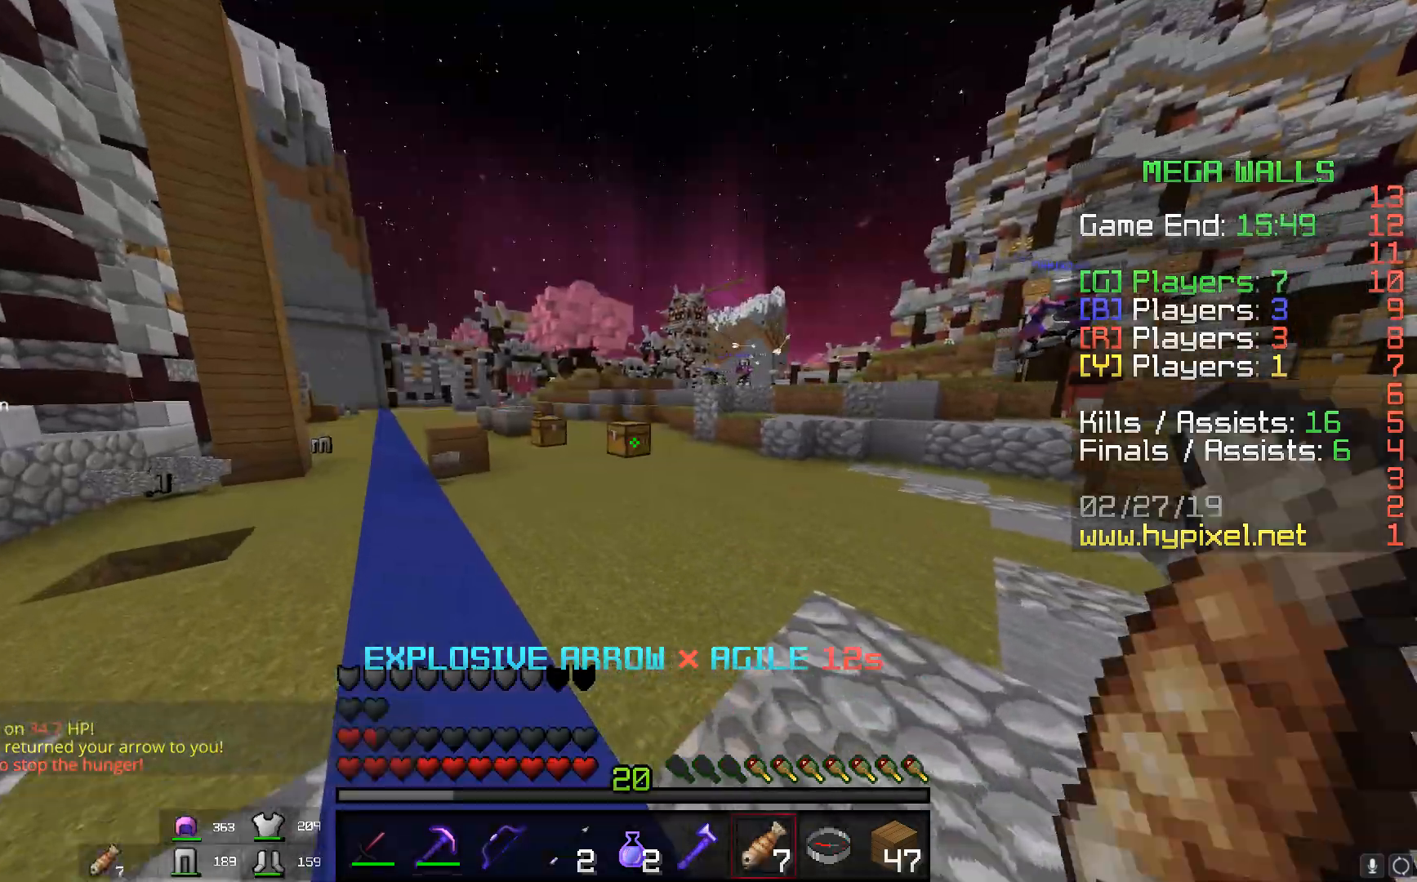
{"keys": ["a", "w"], "mouse": [], "events": []}
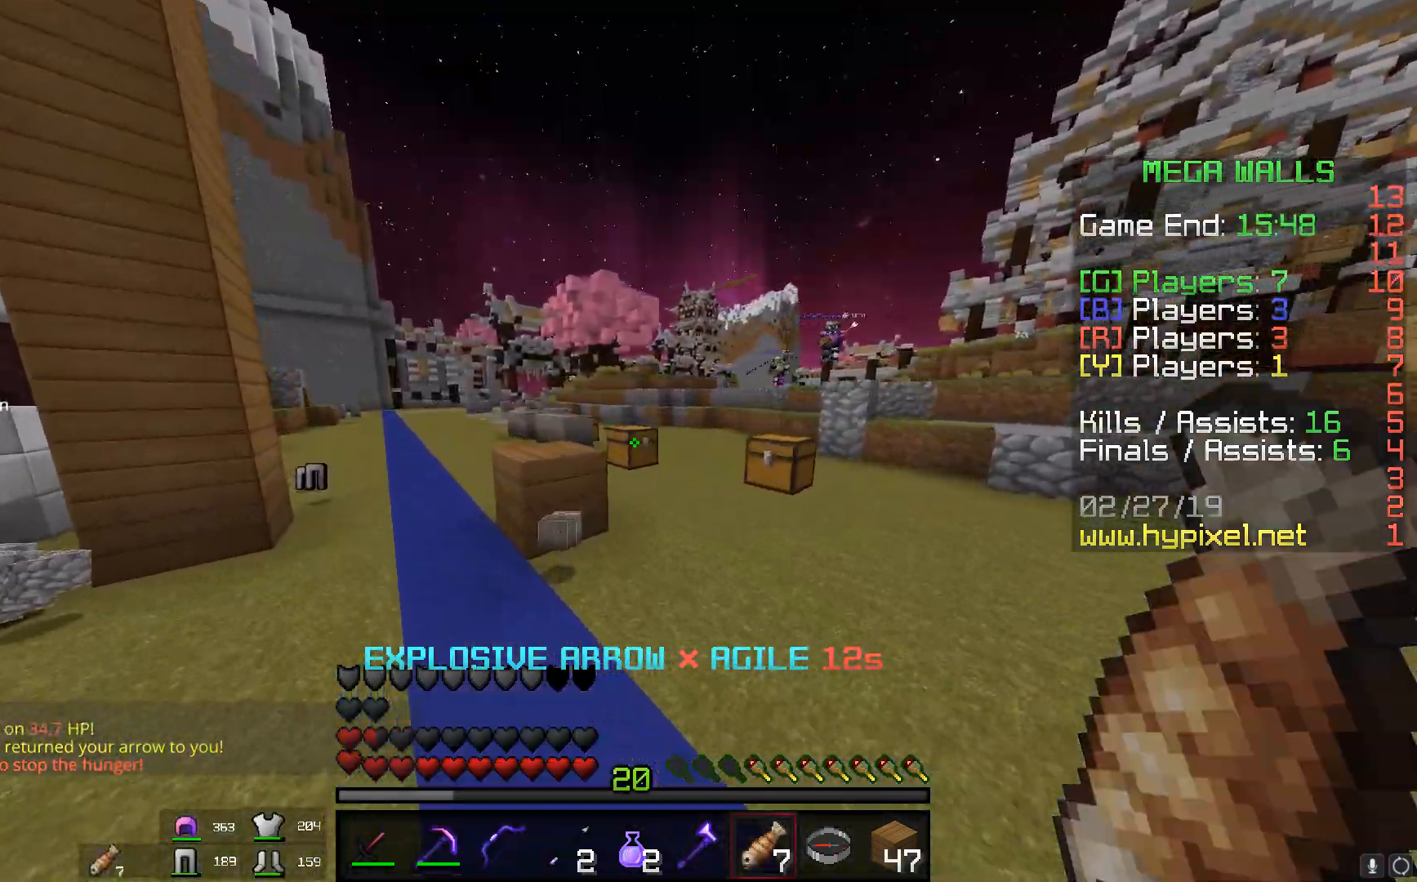
{"keys": ["w"], "mouse": [], "events": [[367, "a", "up"]]}
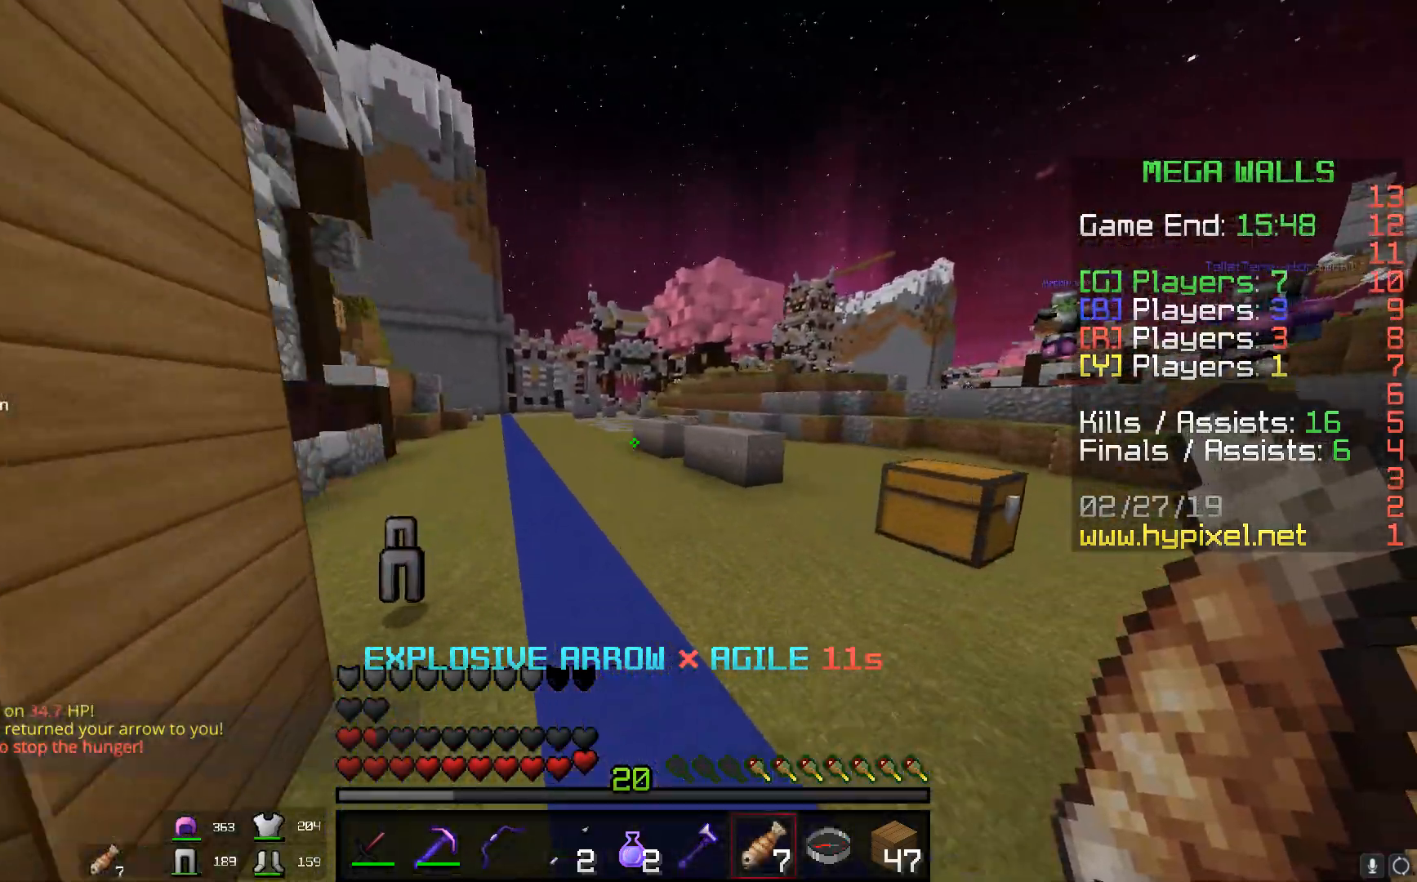
{"keys": ["w"], "mouse": [], "events": [[16, "a", "down"], [383, "a", "up"]]}
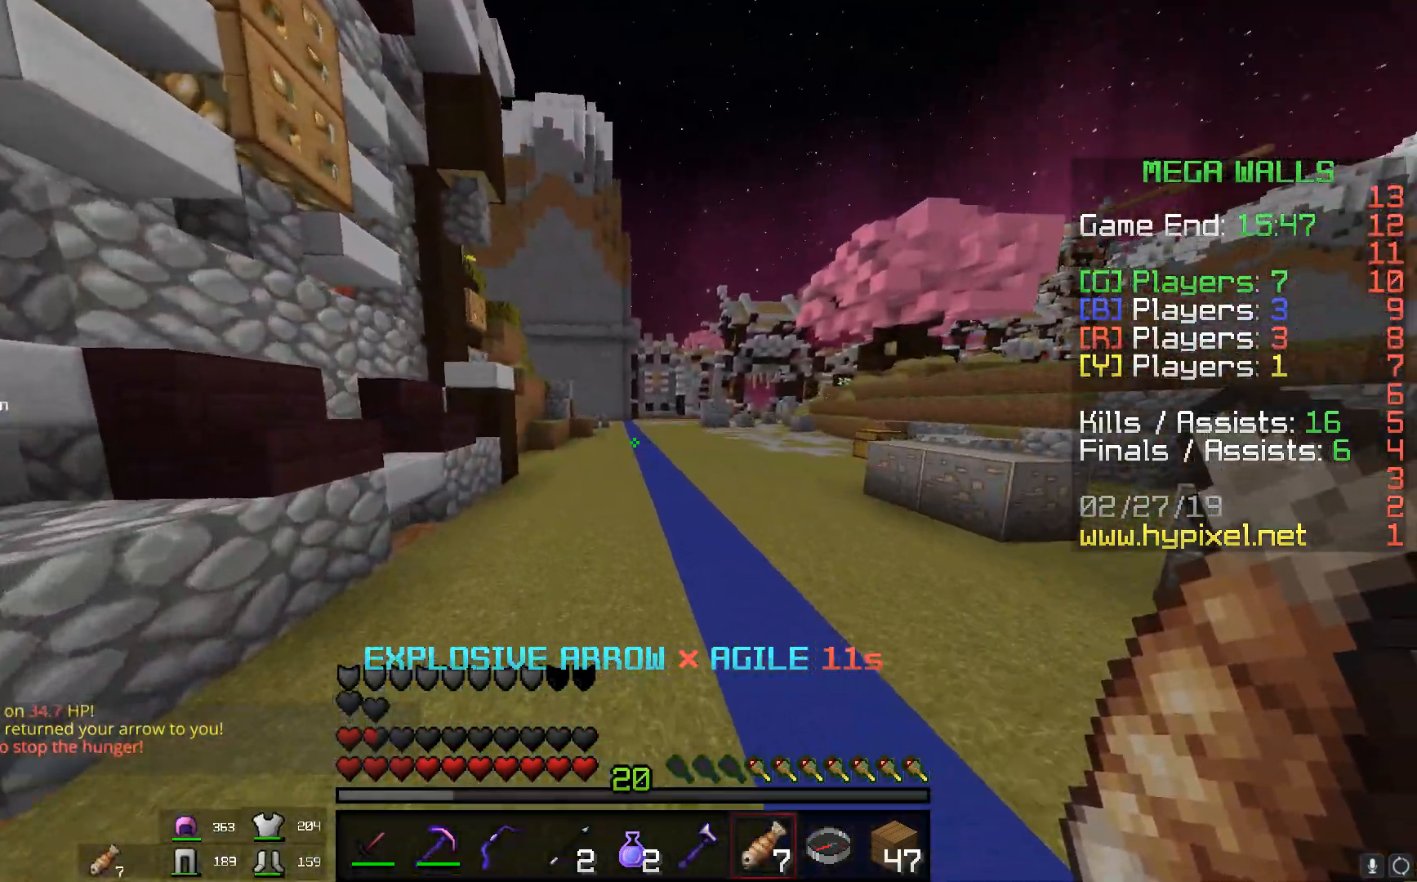
{"keys": ["w"], "mouse": [], "events": []}
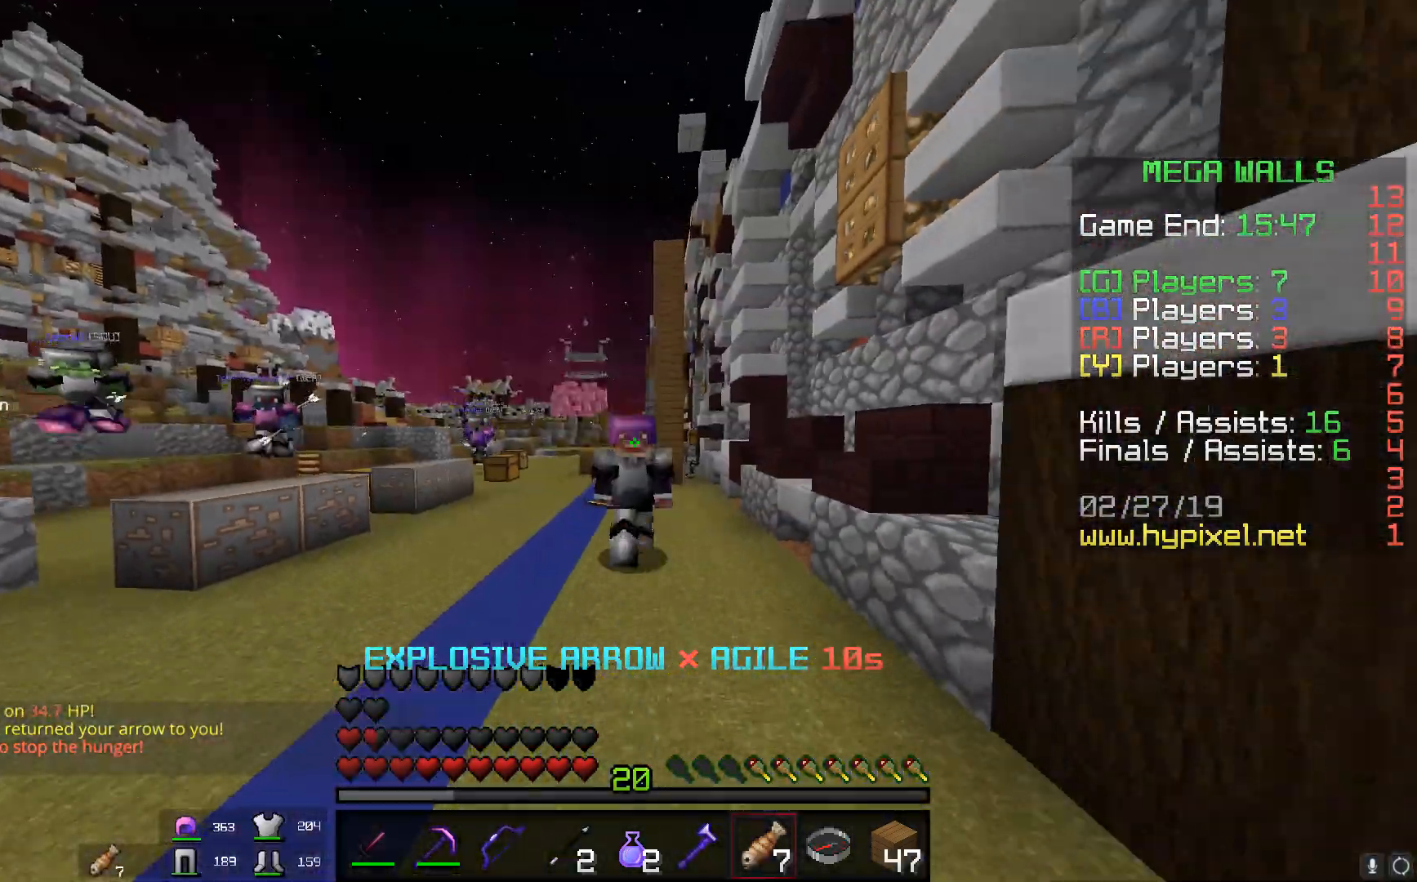
{"keys": ["w"], "mouse": [], "events": []}
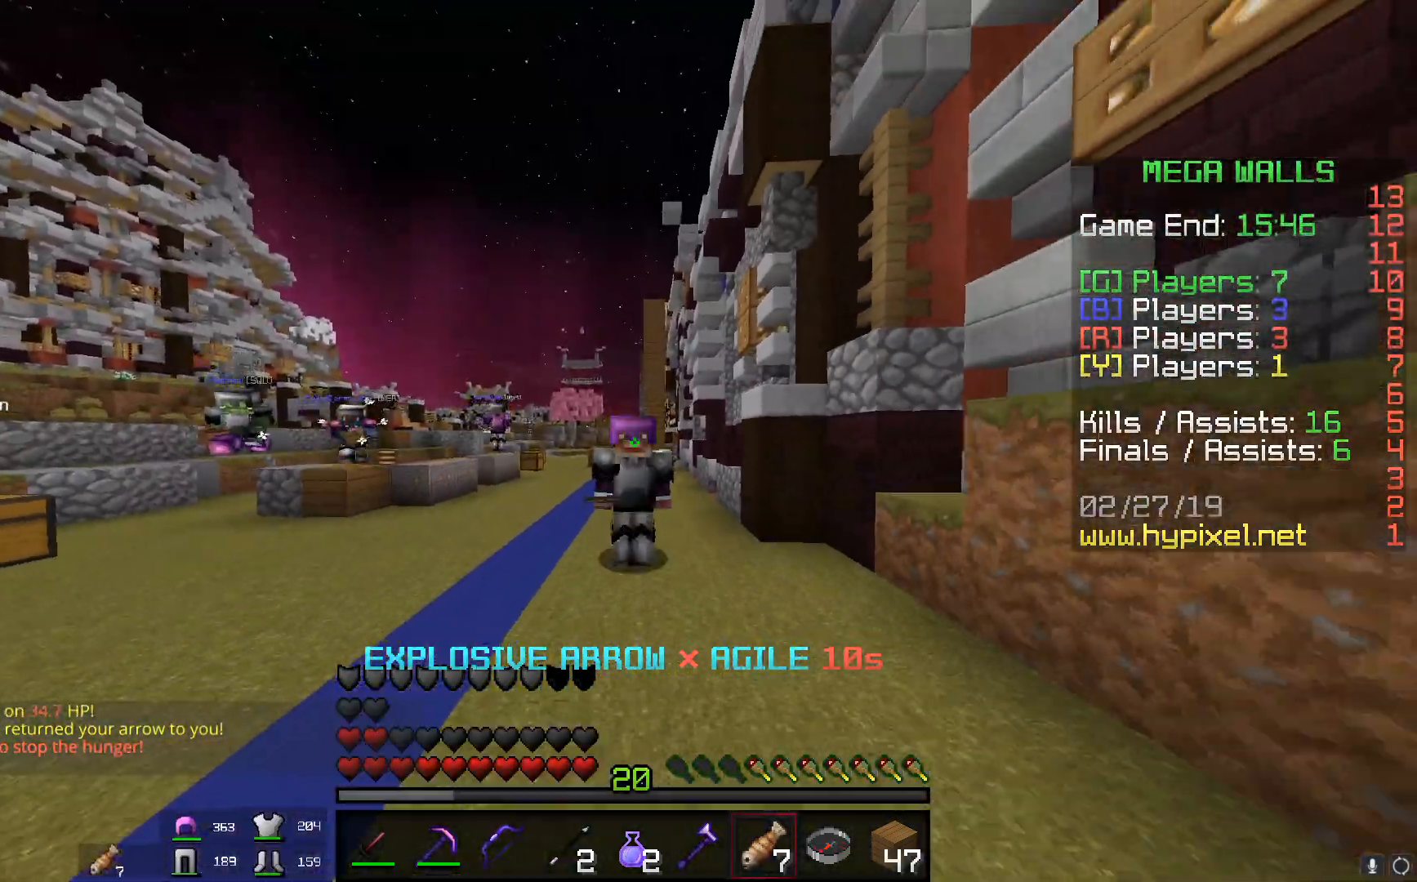
{"keys": ["w"], "mouse": [], "events": []}
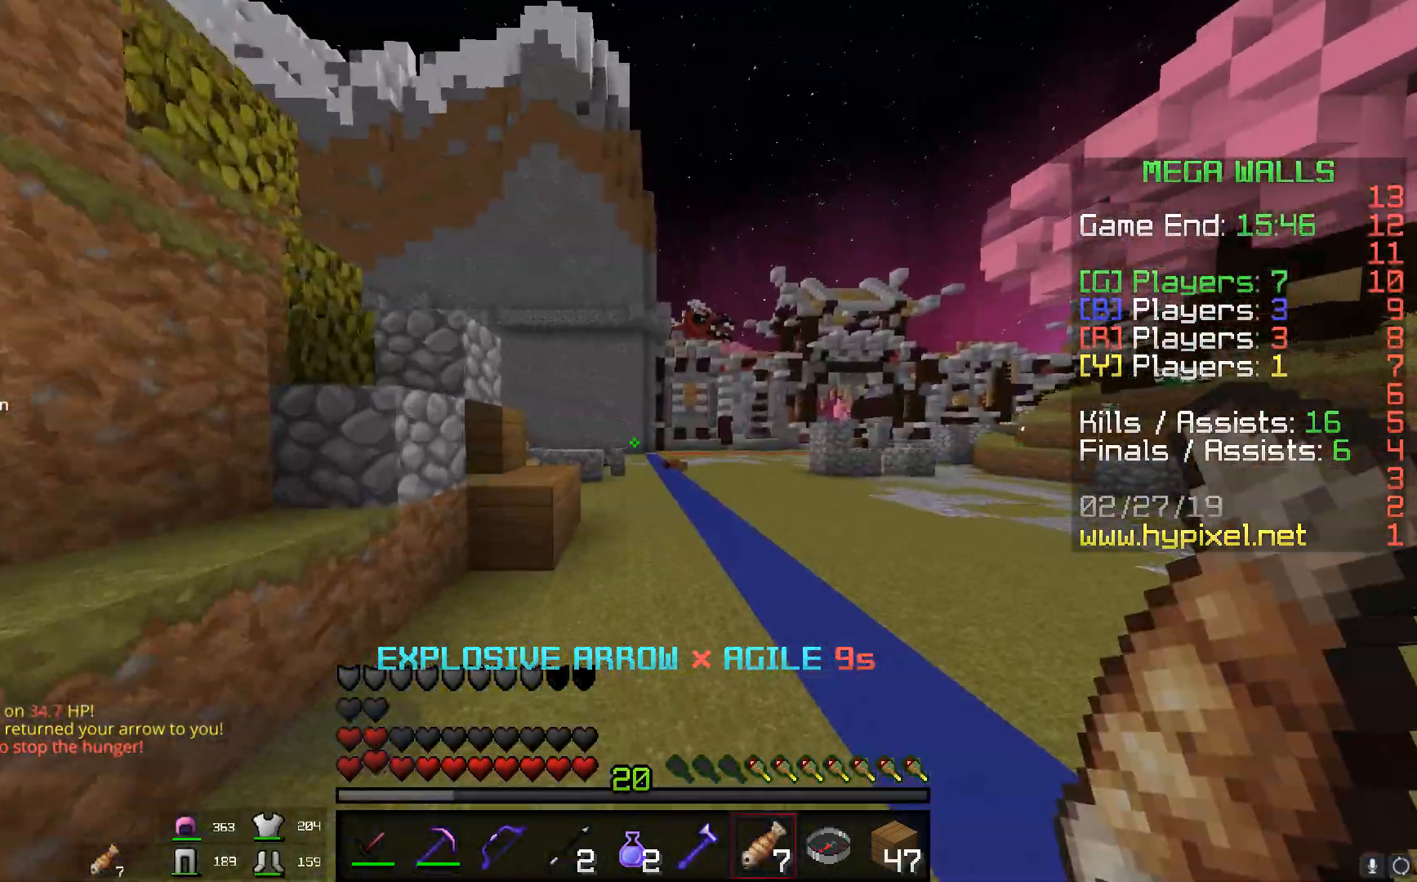
{"keys": ["w"], "mouse": [], "events": []}
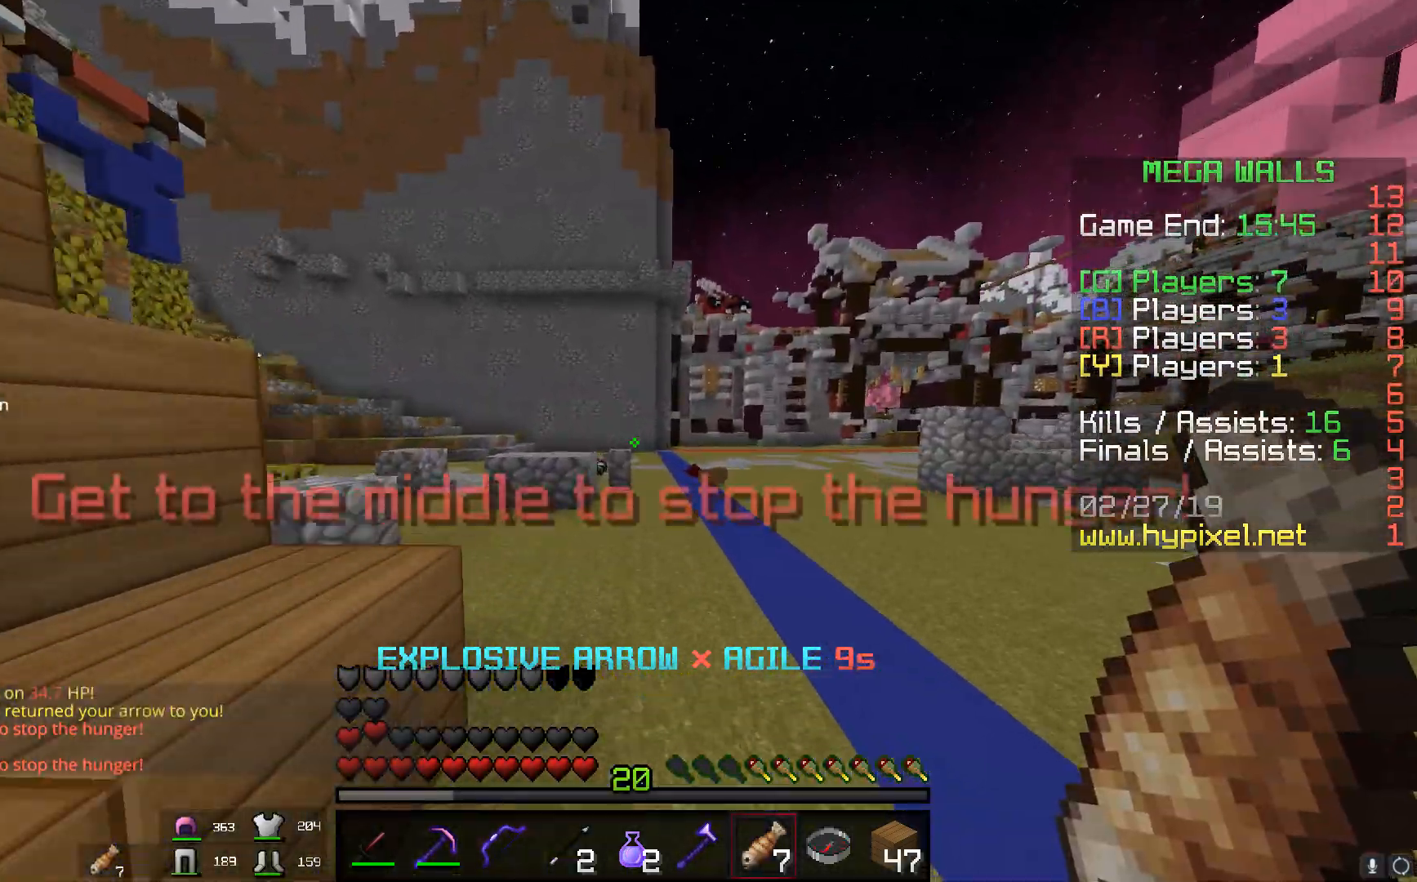
{"keys": ["space", "w"], "mouse": [], "events": [[501, "space", "down"]]}
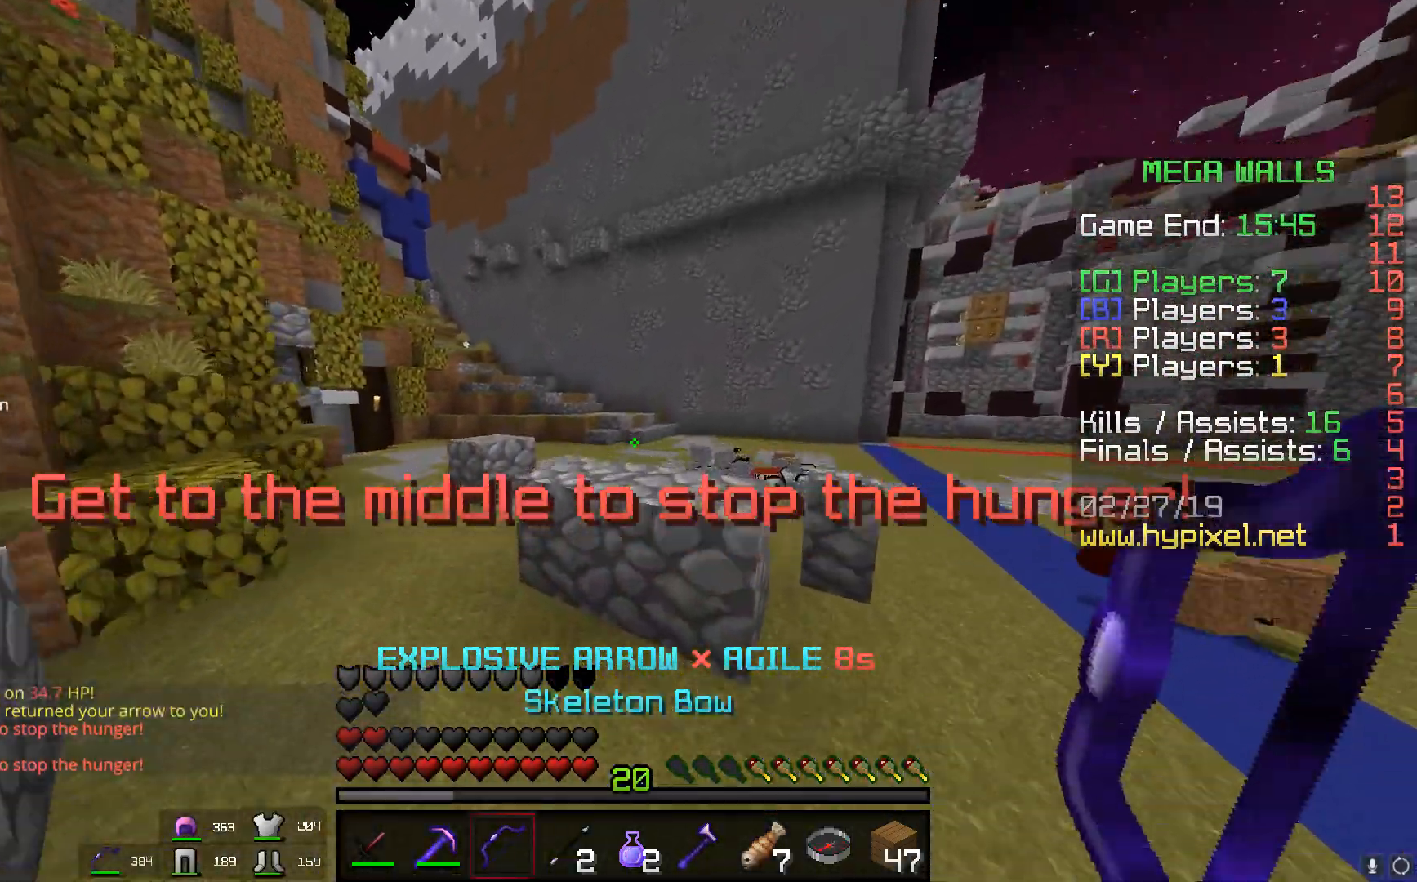
{"keys": ["a", "space", "w"], "mouse": [], "events": [[16, "space", "up"], [50, "space", "down"], [150, "space", "up"], [216, "space", "down"], [450, "a", "down"]]}
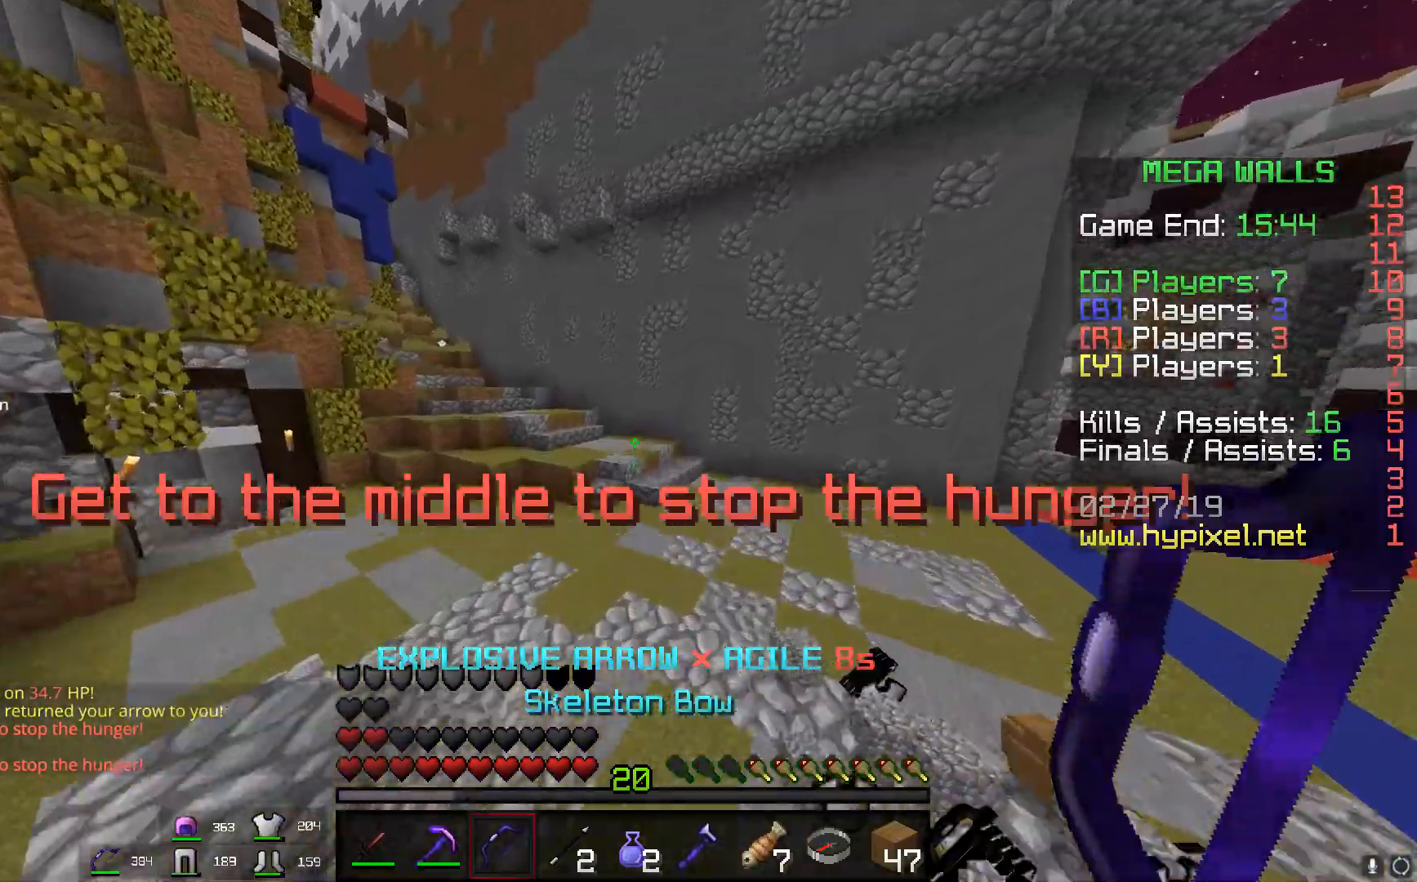
{"keys": ["a", "s"], "mouse": ["left", "right"], "events": [[50, "mouse_right", "down"], [167, "s", "down"], [217, "space", "up"], [250, "mouse_left", "down"], [250, "w", "up"]]}
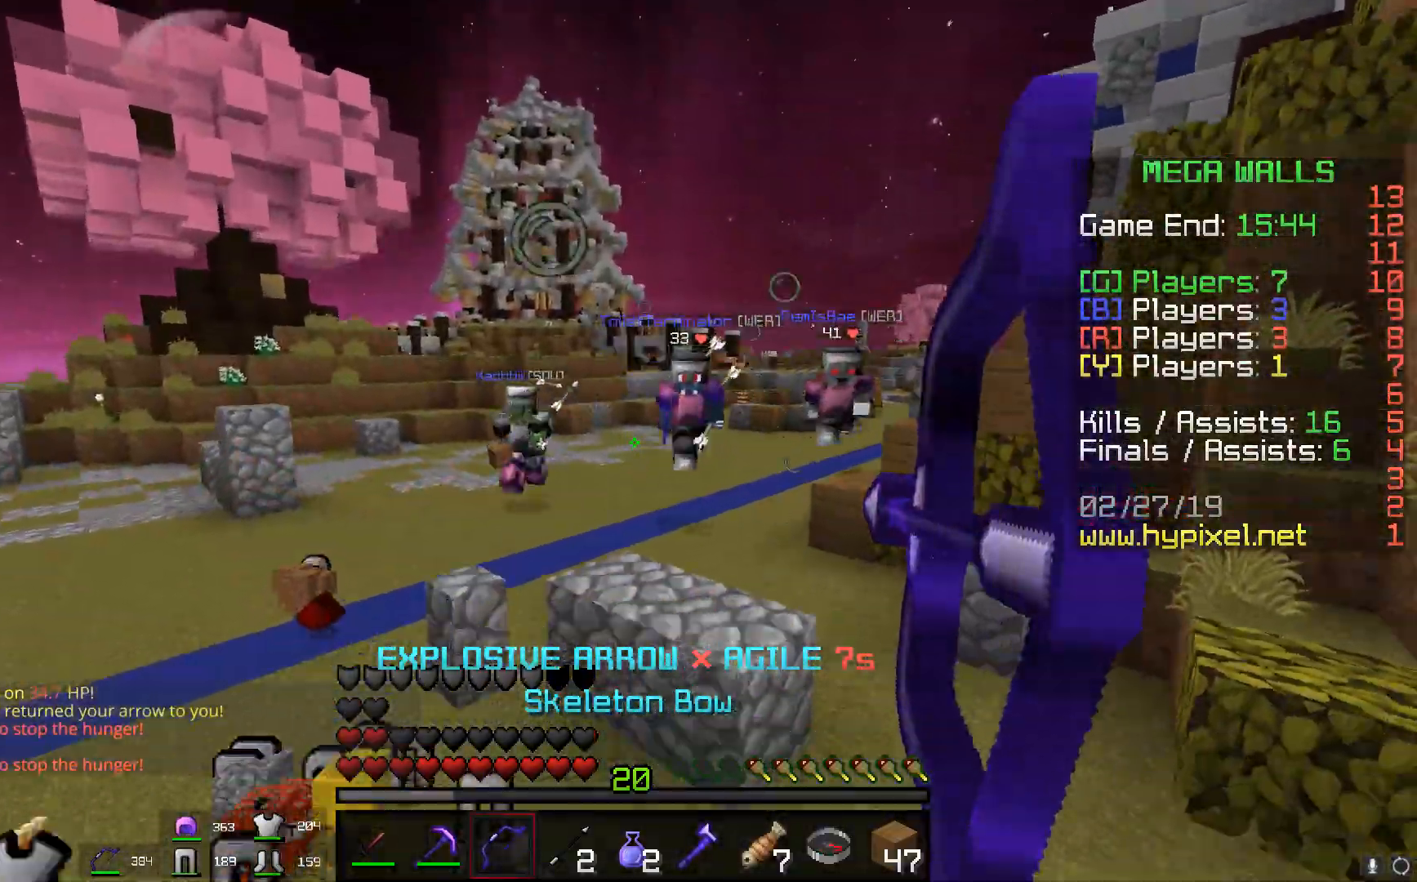
{"keys": ["w"], "mouse": [], "events": [[50, "d", "down"], [50, "mouse_left", "up"], [150, "a", "up"], [166, "mouse_right", "up"], [200, "s", "up"], [200, "w", "down"], [467, "d", "up"]]}